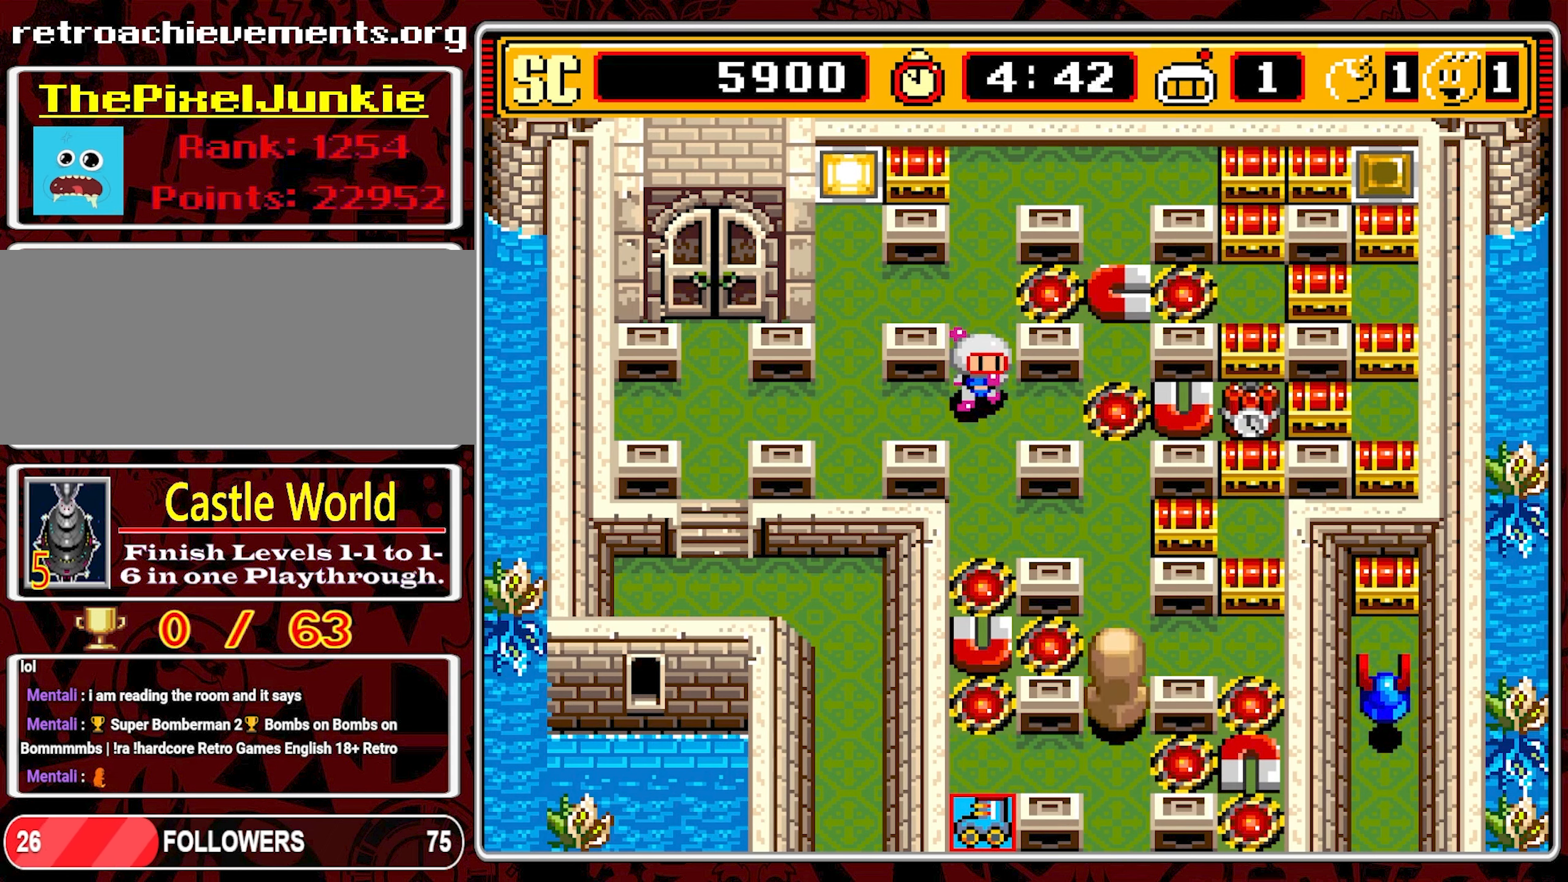
Gameplay with a controller (Nintendo layout); each line is a JSON object with the inputs held at the frame after it. "events" lists button and stick changes between this image and that frame as [ms after this image, input, new state], when the widget could be followed in between. Not read: L3 R3.
{"buttons": [], "events": [[417, "DPAD_RIGHT", "up"]]}
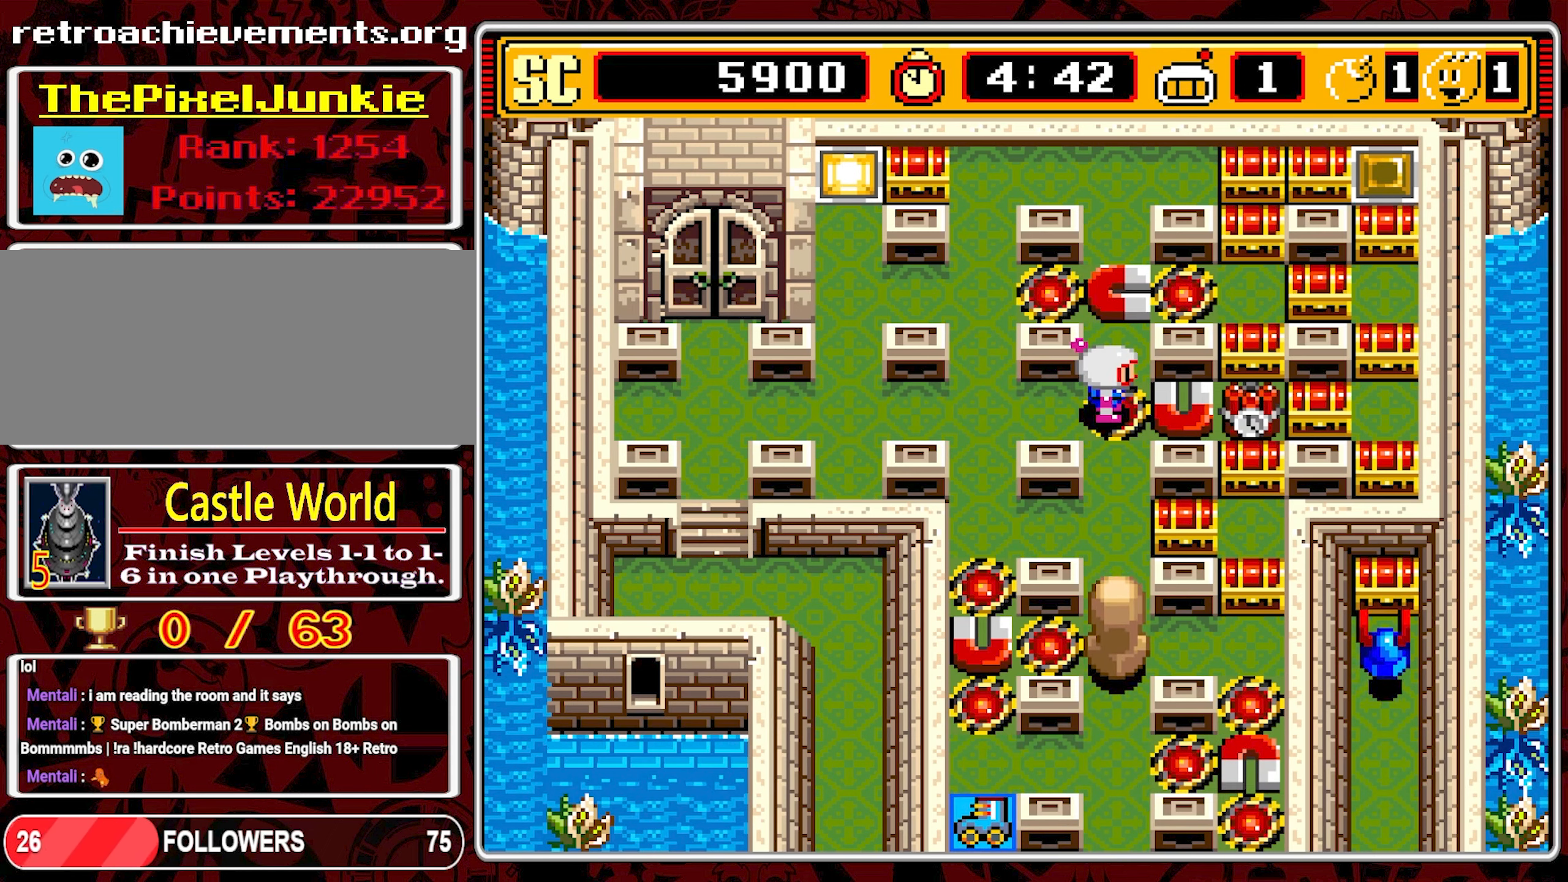
{"buttons": ["DPAD_LEFT"], "events": [[117, "A", "down"], [217, "A", "up"], [217, "DPAD_LEFT", "down"]]}
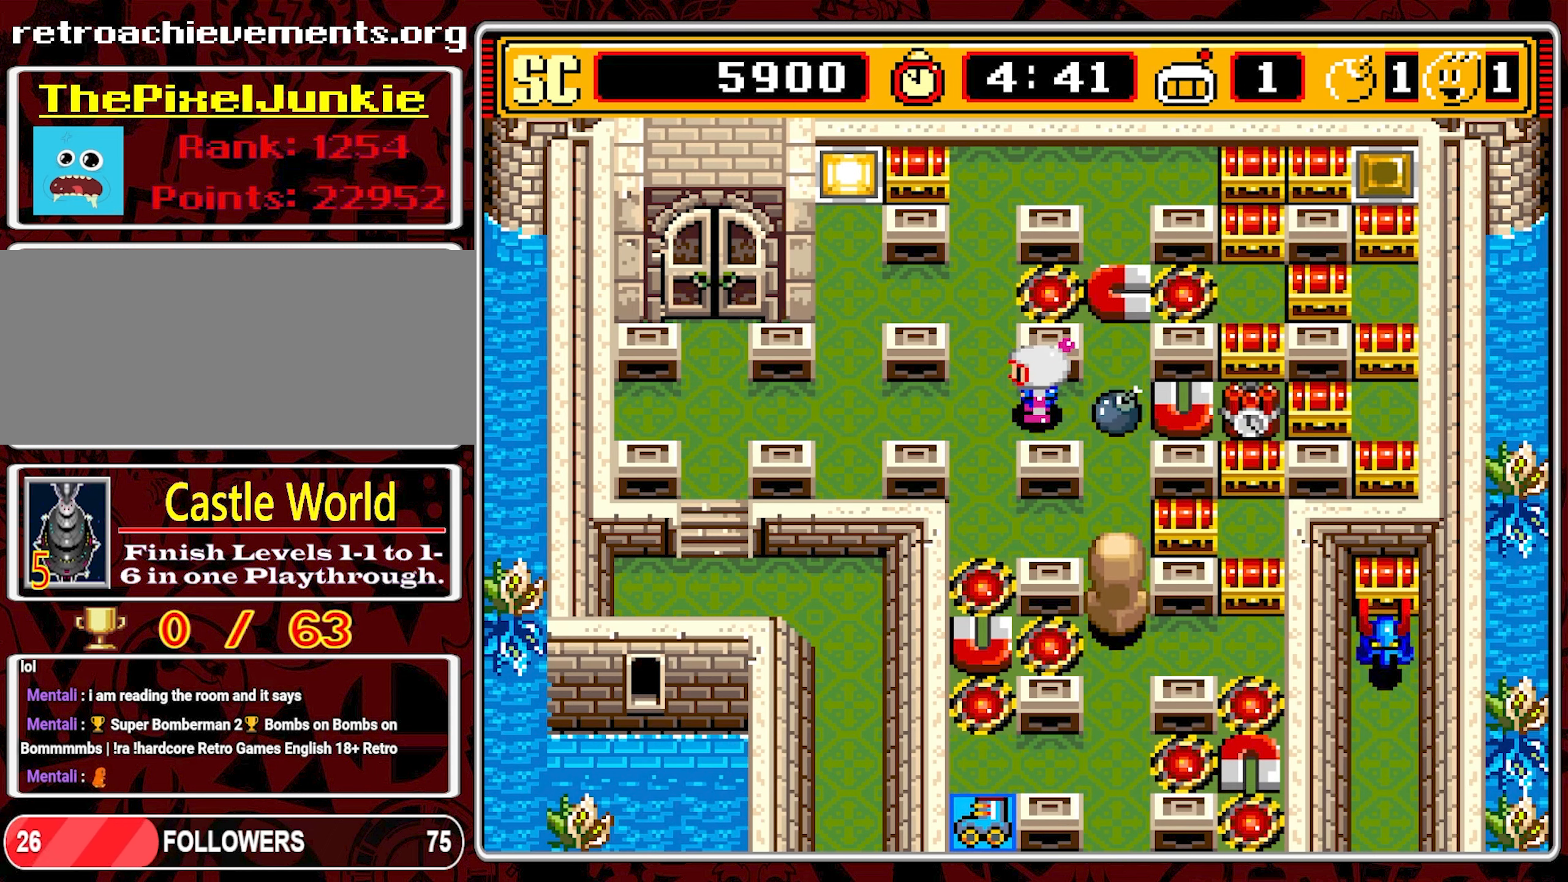
{"buttons": ["DPAD_UP"], "events": [[217, "DPAD_UP", "down"], [300, "DPAD_LEFT", "up"]]}
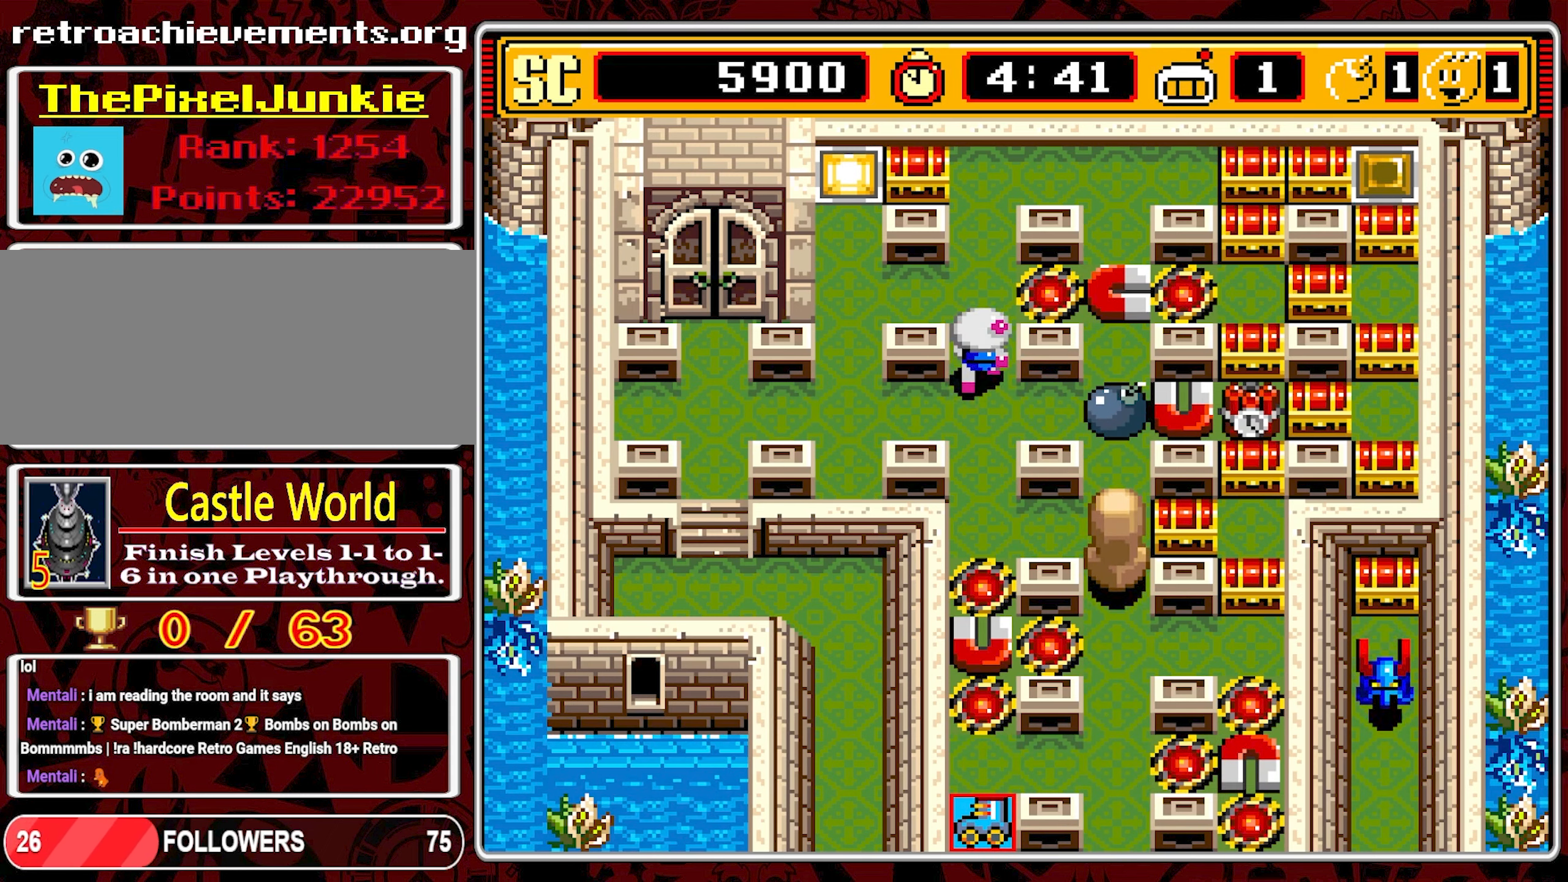
{"buttons": [], "events": [[100, "DPAD_UP", "up"]]}
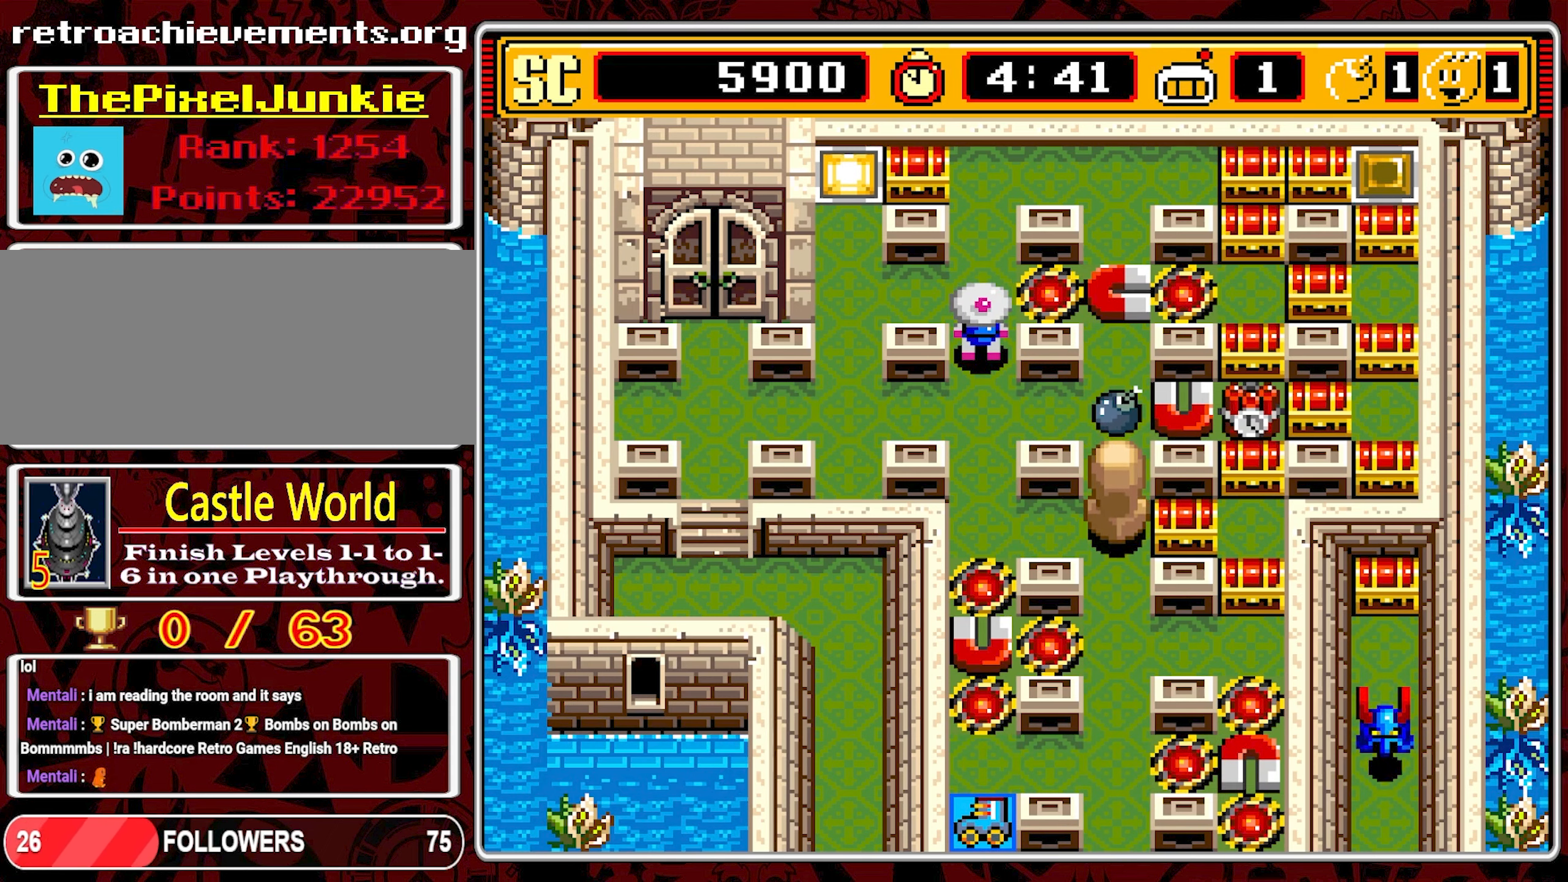
{"buttons": ["DPAD_UP"], "events": [[400, "DPAD_UP", "down"]]}
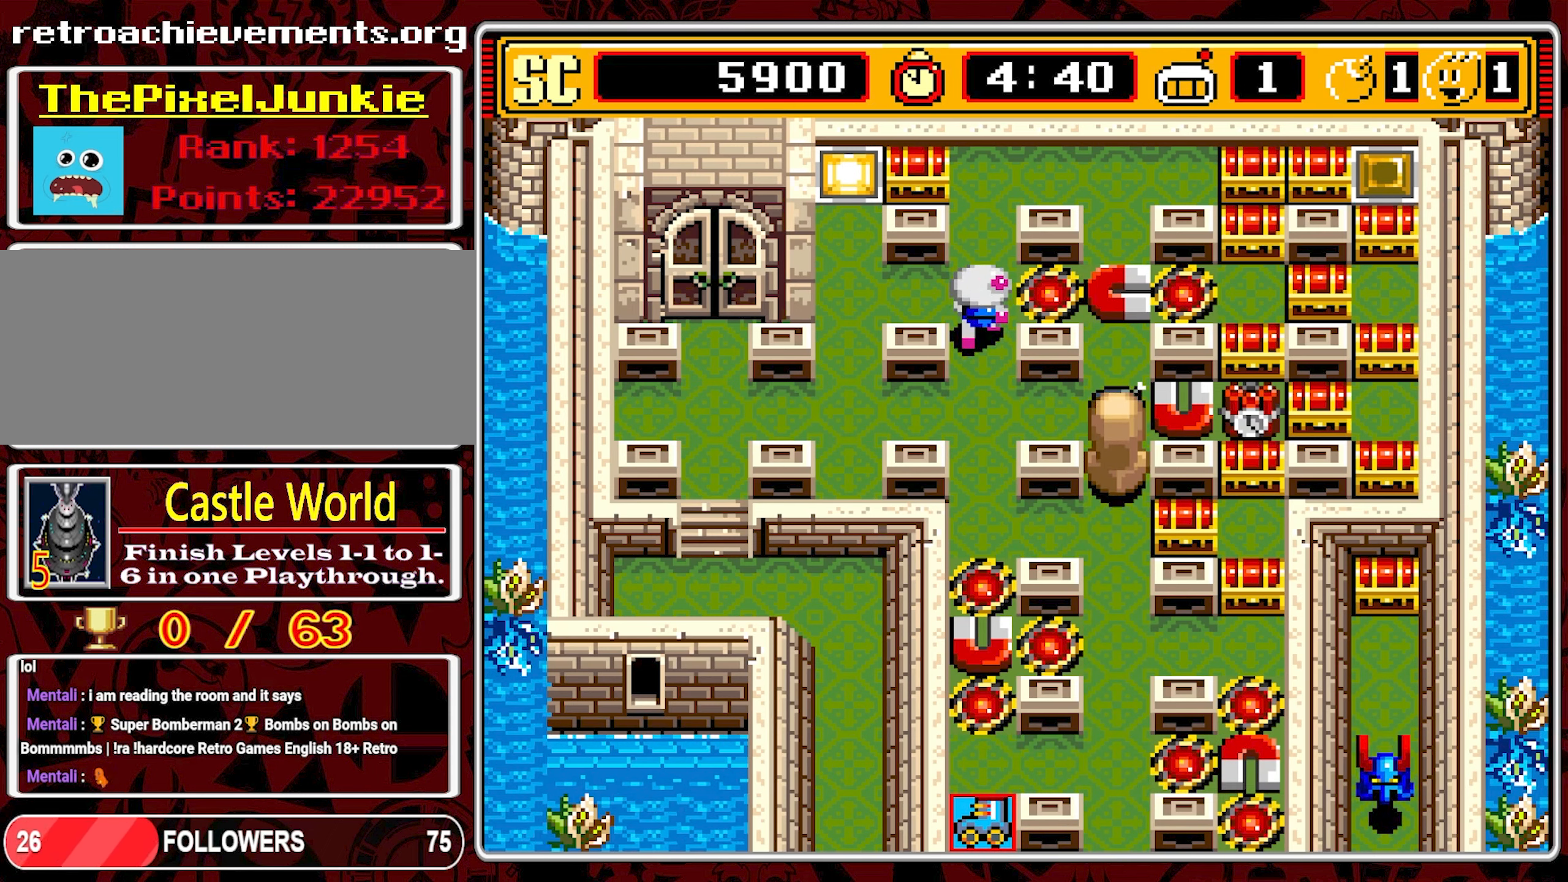
{"buttons": [], "events": [[17, "DPAD_UP", "up"]]}
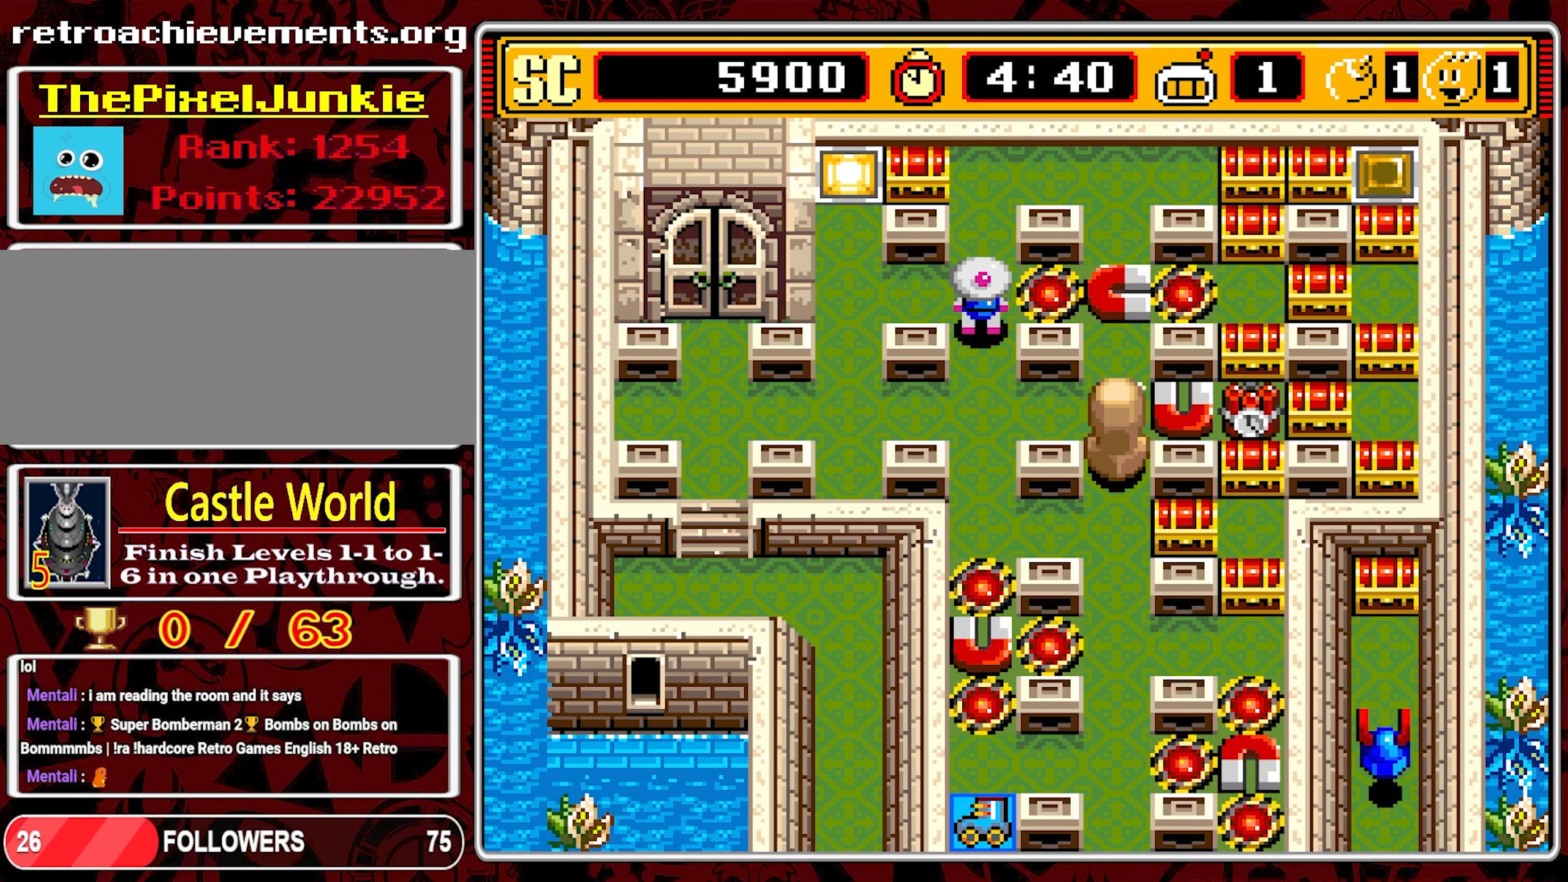
{"buttons": [], "events": []}
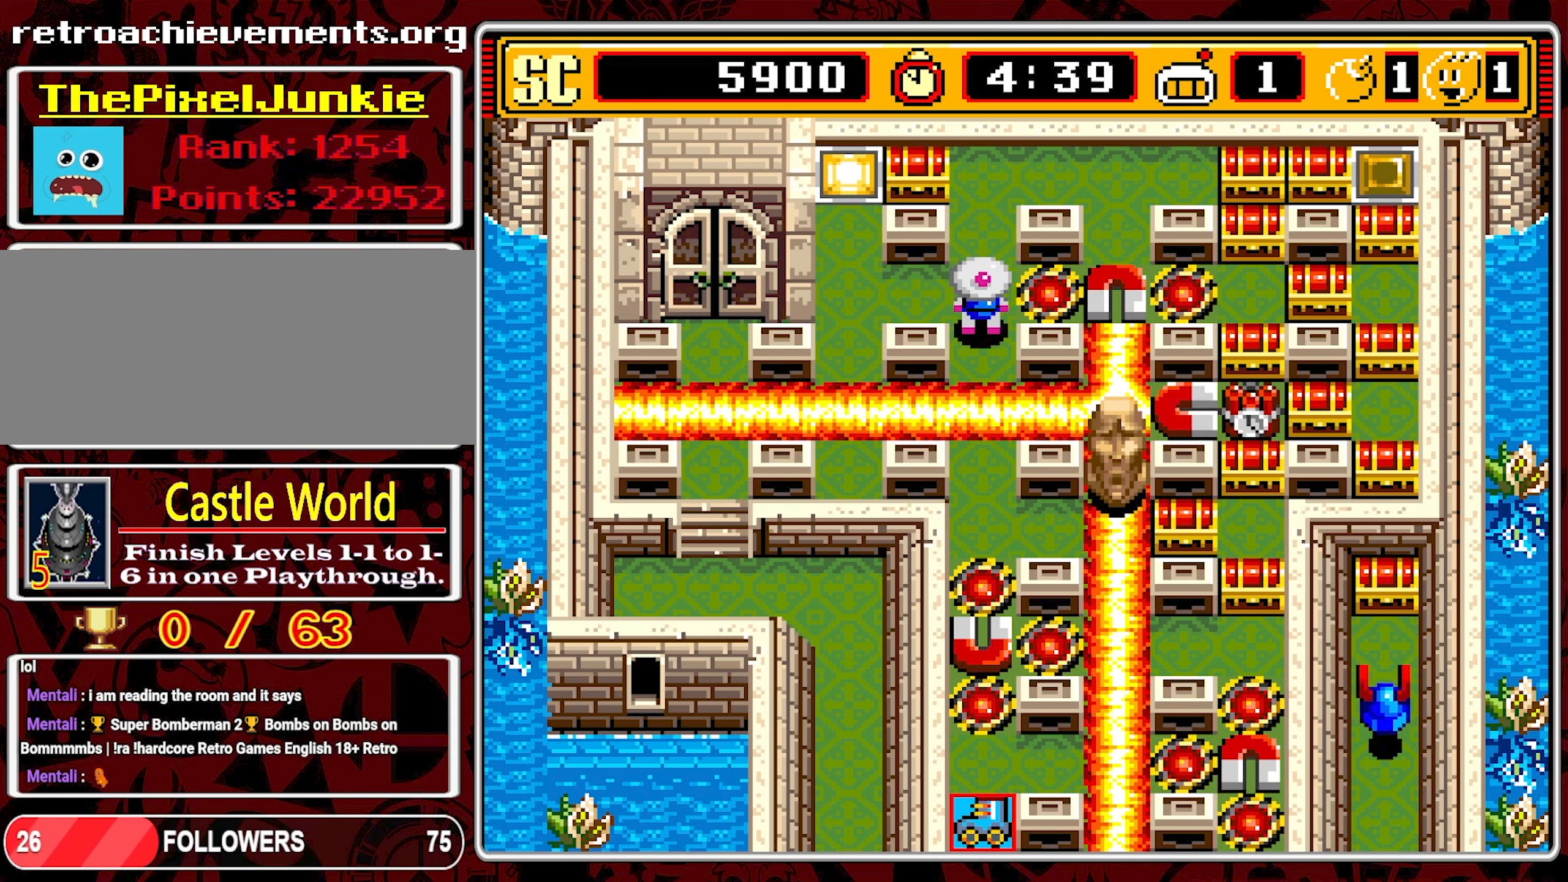
{"buttons": [], "events": []}
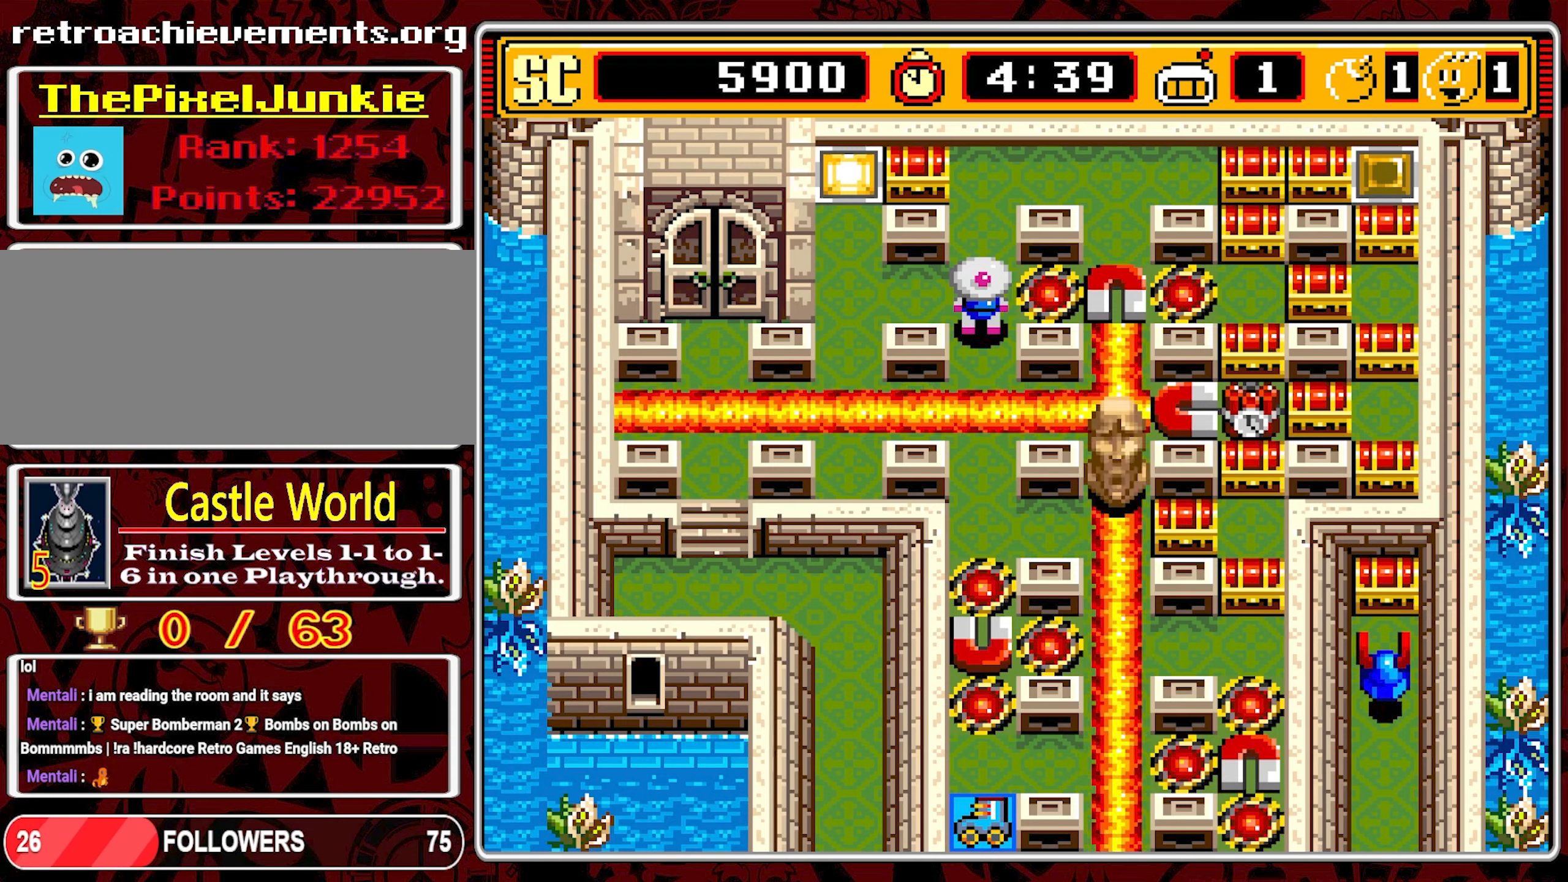
{"buttons": ["DPAD_DOWN"], "events": [[450, "DPAD_DOWN", "down"]]}
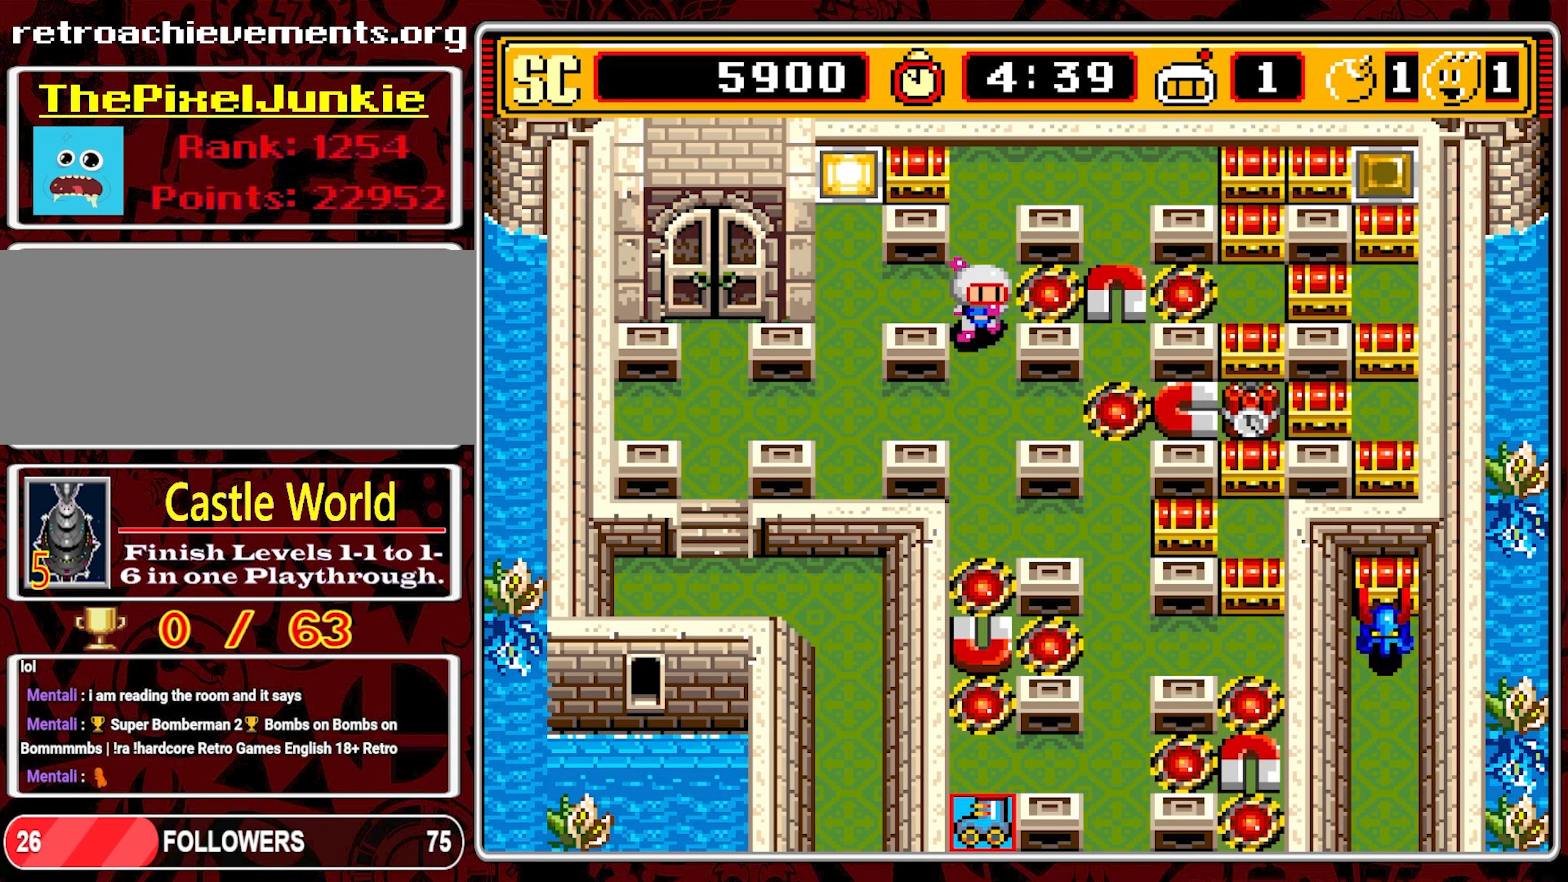
{"buttons": ["DPAD_DOWN"], "events": []}
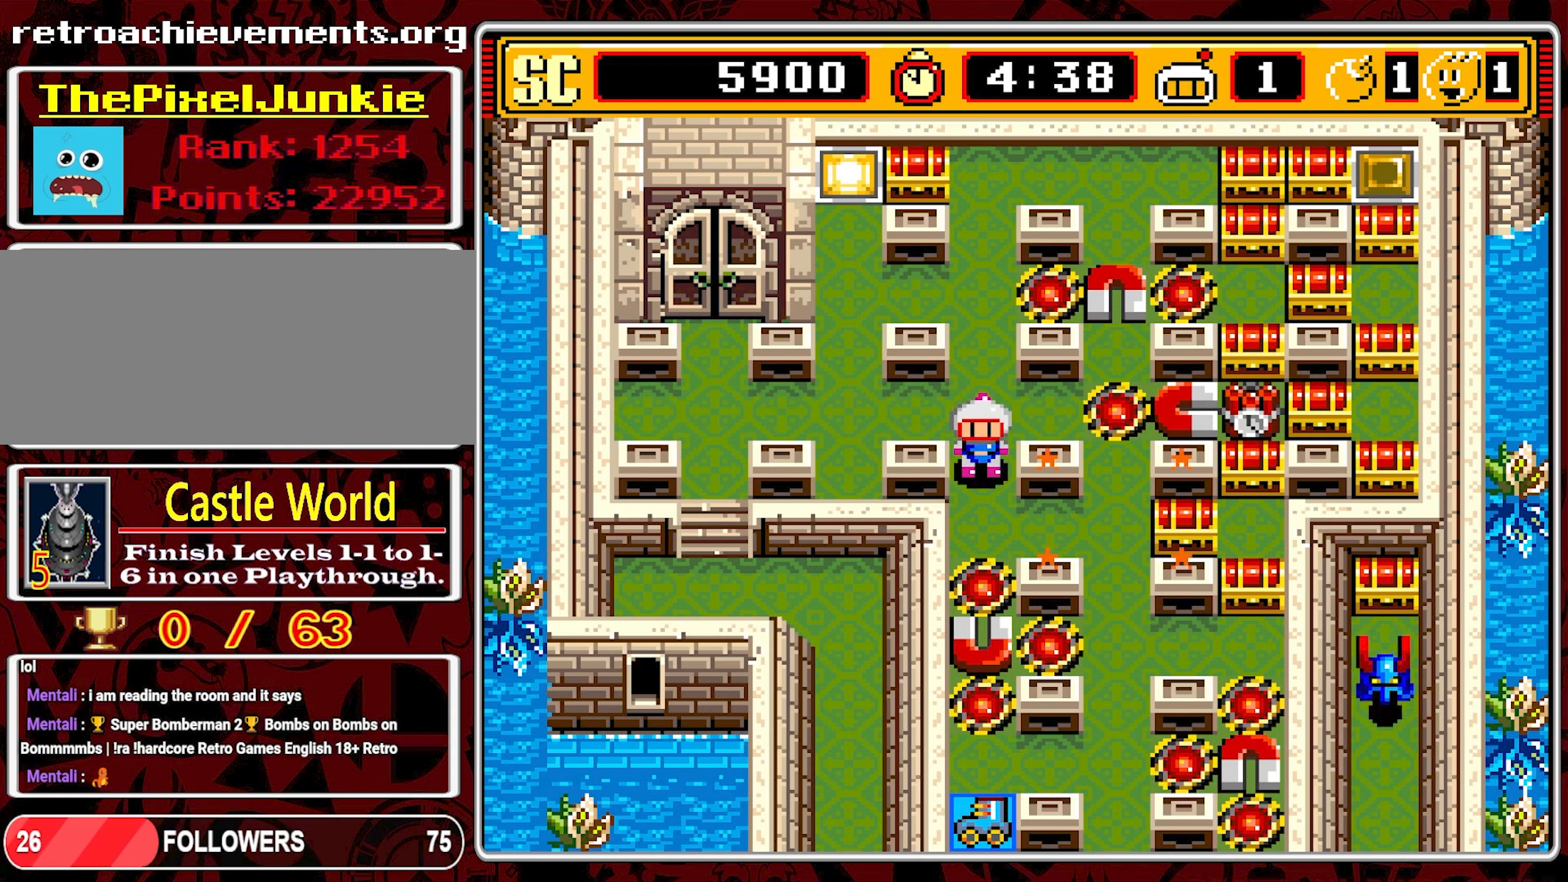
{"buttons": ["DPAD_RIGHT"], "events": [[134, "DPAD_RIGHT", "down"], [150, "DPAD_DOWN", "up"]]}
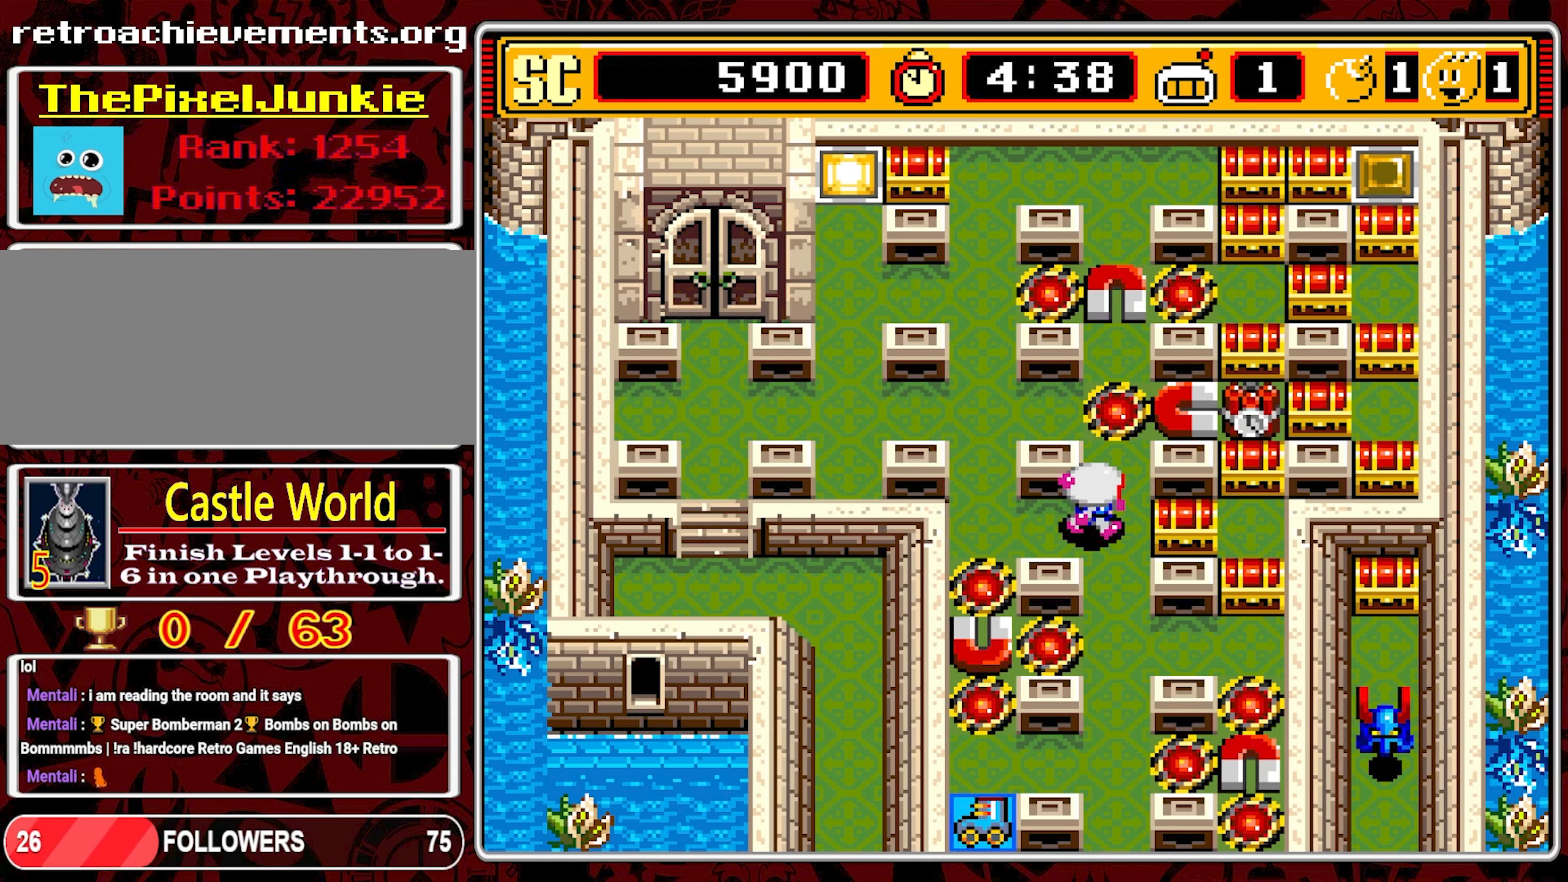
{"buttons": ["DPAD_DOWN"], "events": [[67, "DPAD_DOWN", "down"], [100, "DPAD_RIGHT", "up"]]}
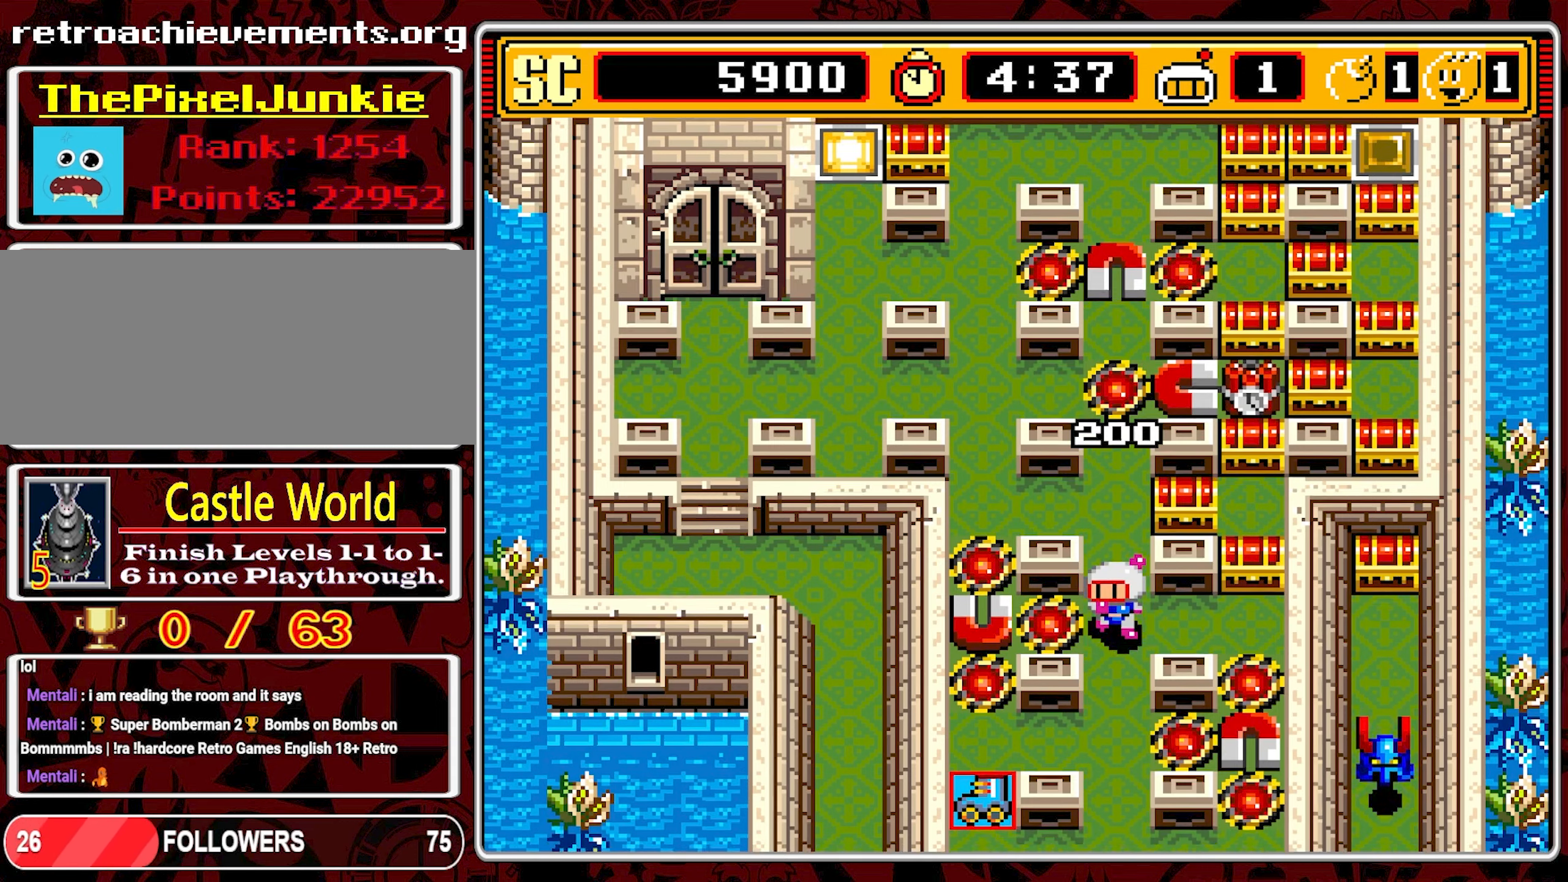
{"buttons": ["DPAD_DOWN", "DPAD_LEFT"], "events": [[234, "DPAD_LEFT", "down"], [267, "DPAD_DOWN", "up"], [500, "DPAD_DOWN", "down"]]}
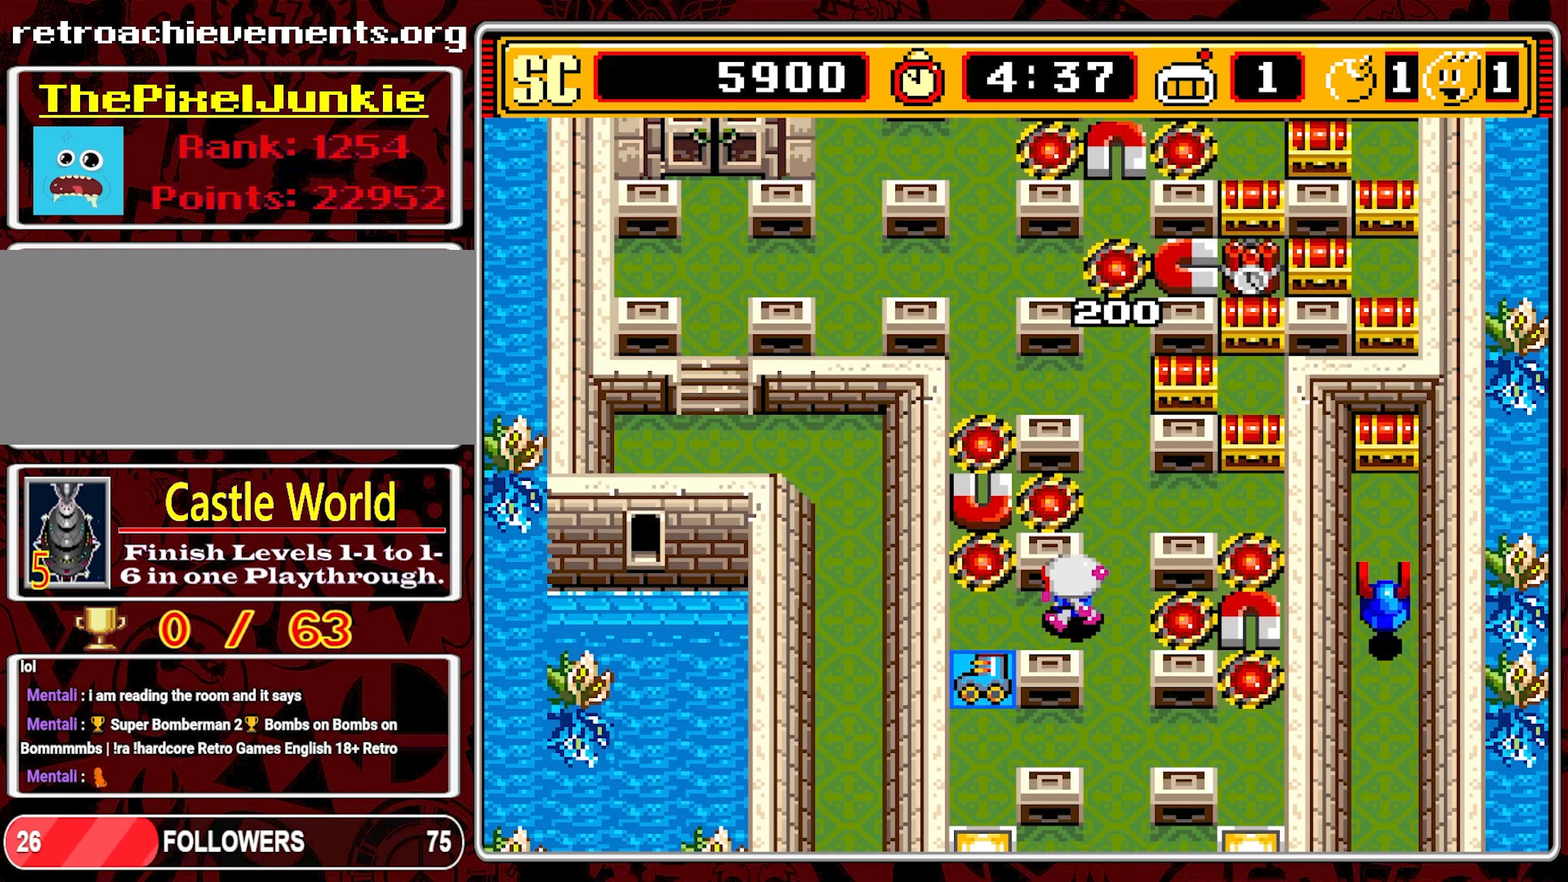
{"buttons": ["DPAD_DOWN"], "events": [[117, "DPAD_DOWN", "up"], [300, "DPAD_DOWN", "down"], [334, "DPAD_LEFT", "up"]]}
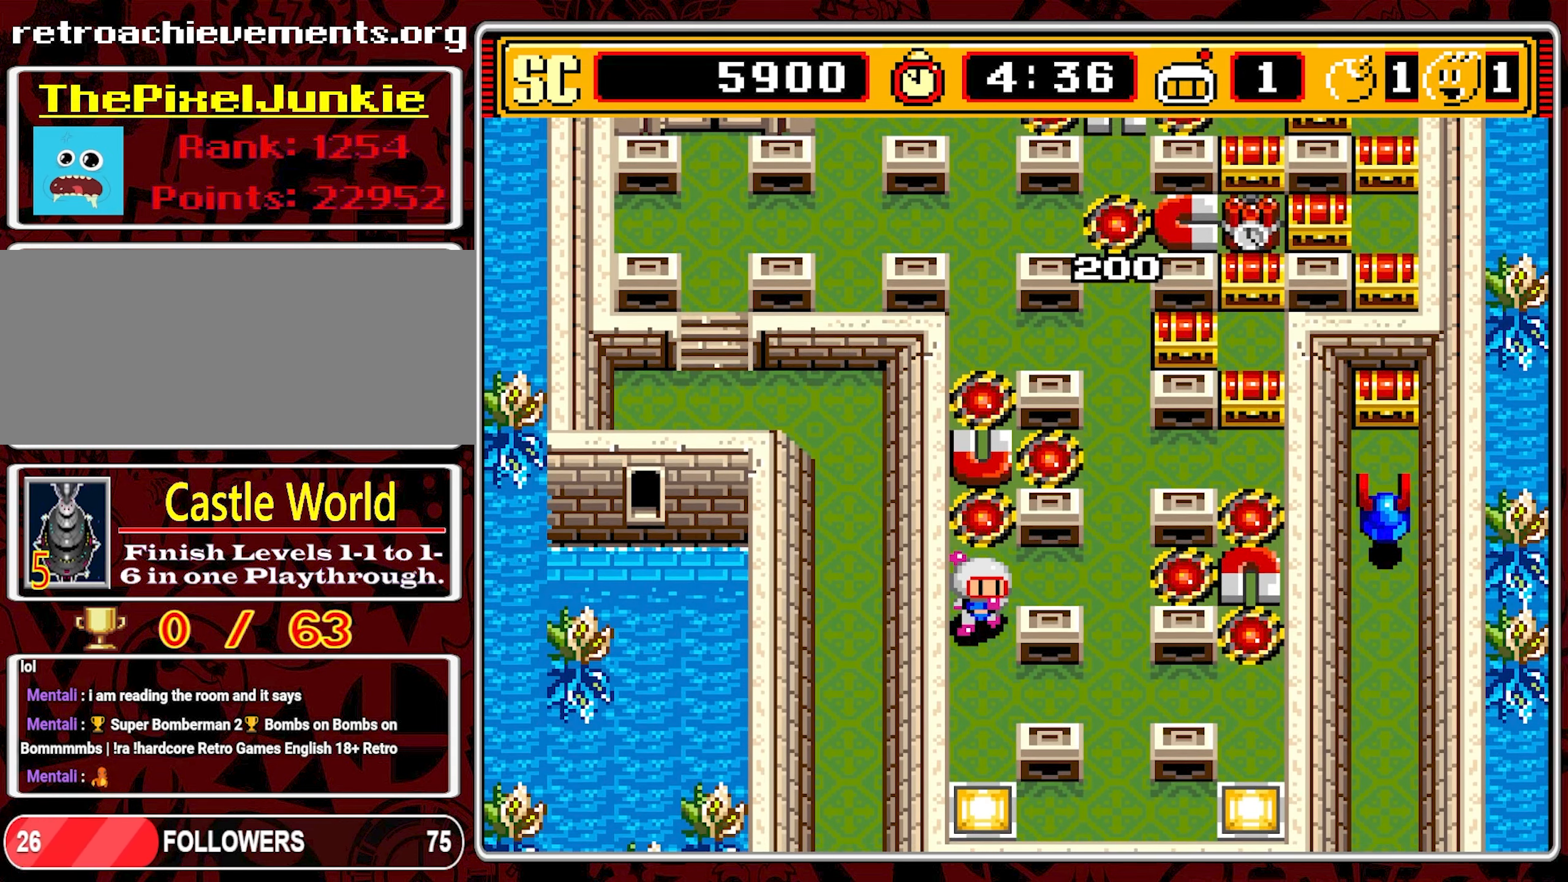
{"buttons": ["DPAD_RIGHT"], "events": [[267, "DPAD_DOWN", "up"], [267, "DPAD_RIGHT", "down"]]}
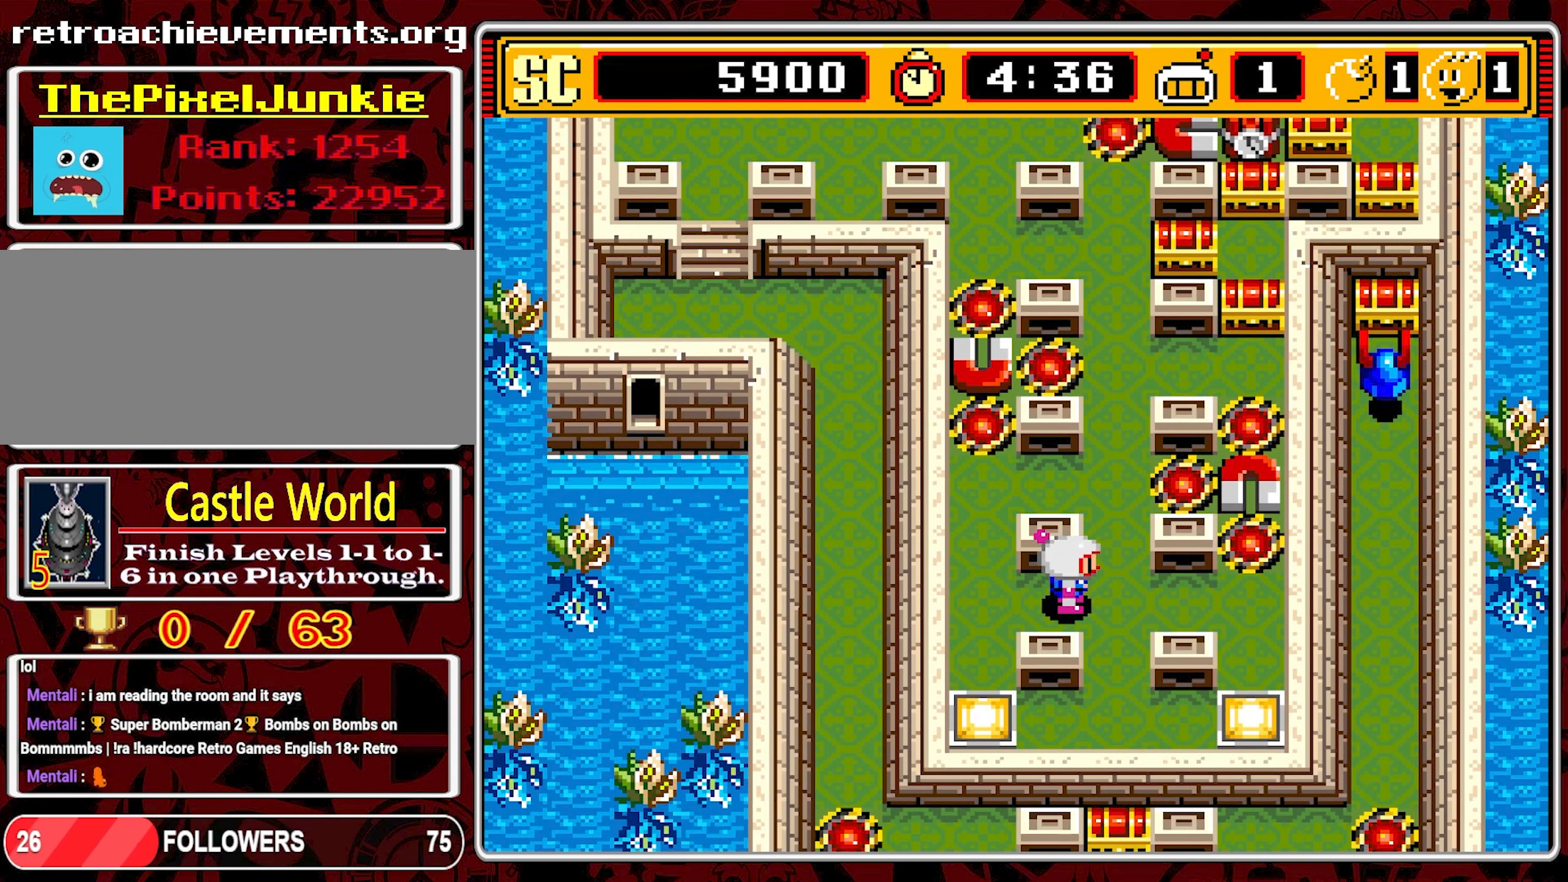
{"buttons": ["DPAD_LEFT"], "events": [[400, "DPAD_RIGHT", "up"], [416, "DPAD_UP", "down"], [433, "DPAD_LEFT", "down"], [433, "DPAD_UP", "up"]]}
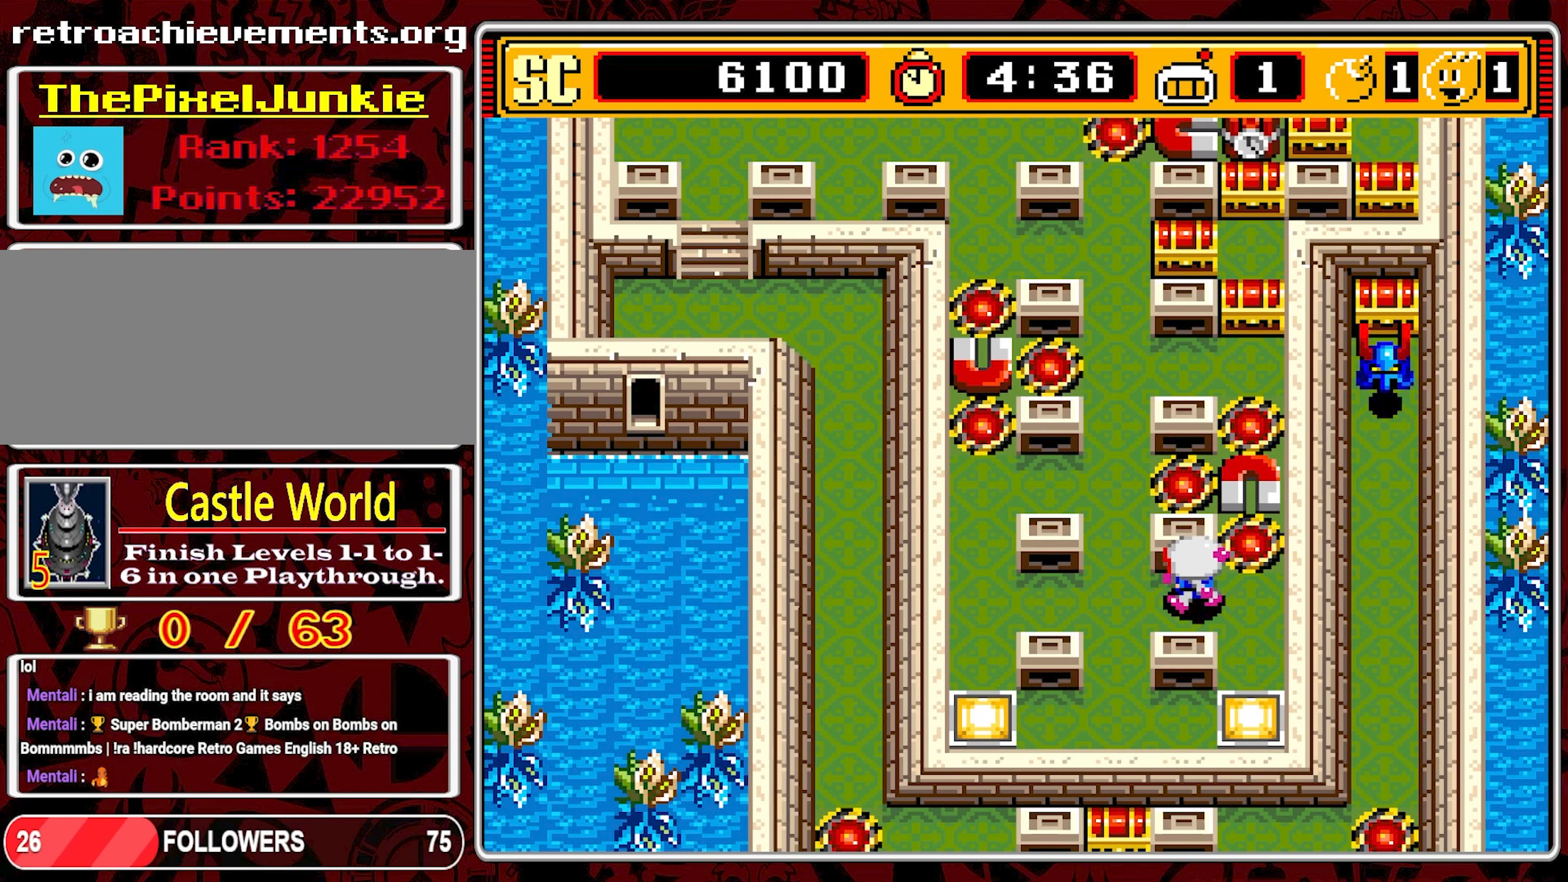
{"buttons": ["DPAD_UP"], "events": [[133, "DPAD_UP", "down"], [183, "DPAD_LEFT", "up"]]}
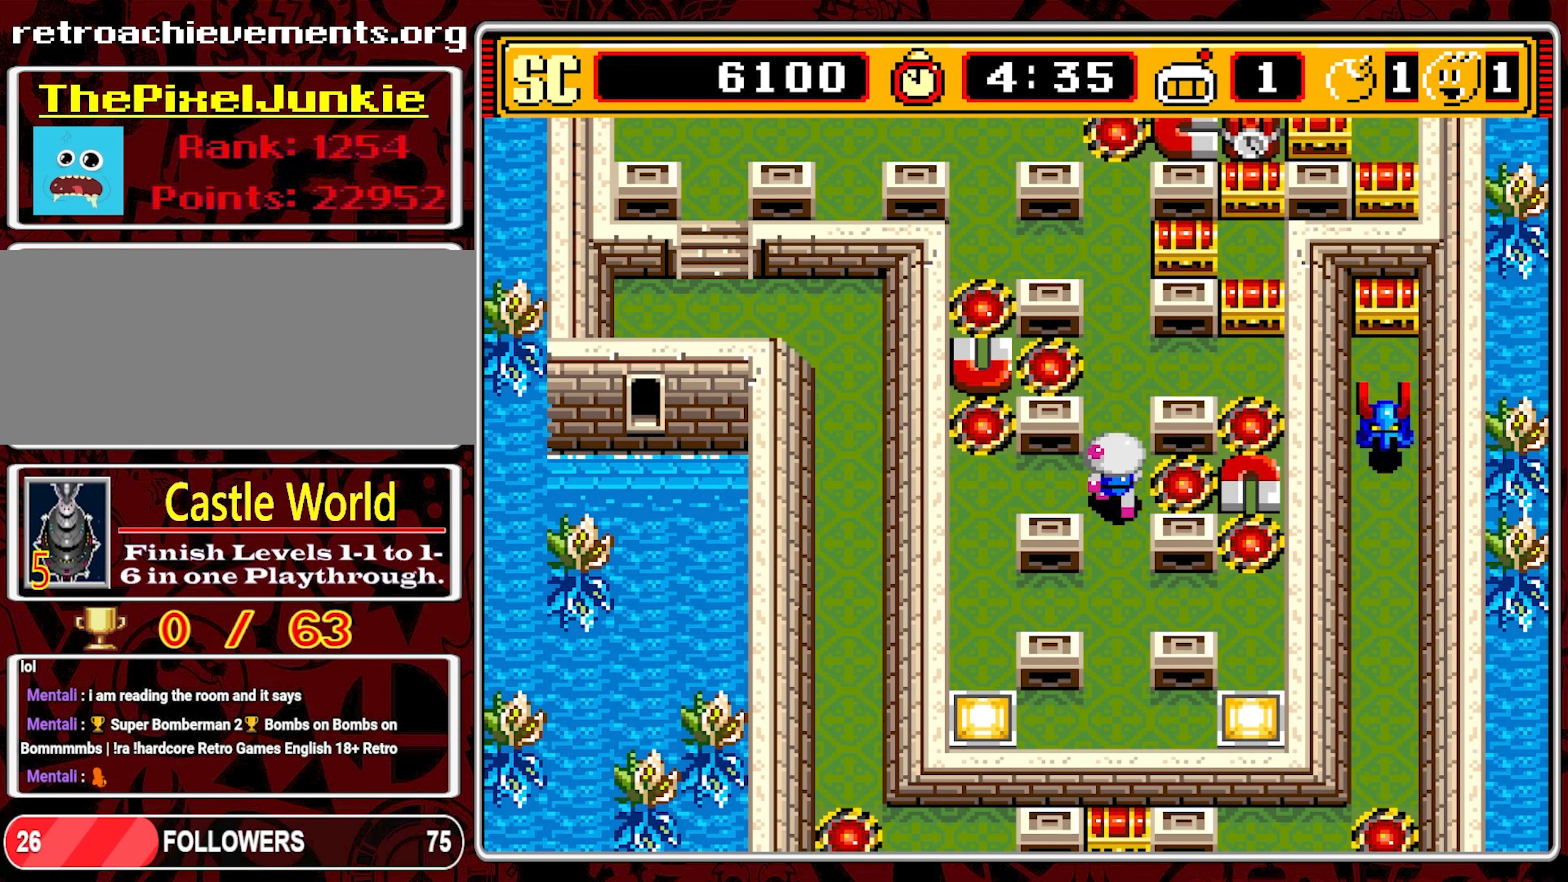
{"buttons": ["DPAD_RIGHT"], "events": [[400, "DPAD_RIGHT", "down"], [433, "DPAD_UP", "up"]]}
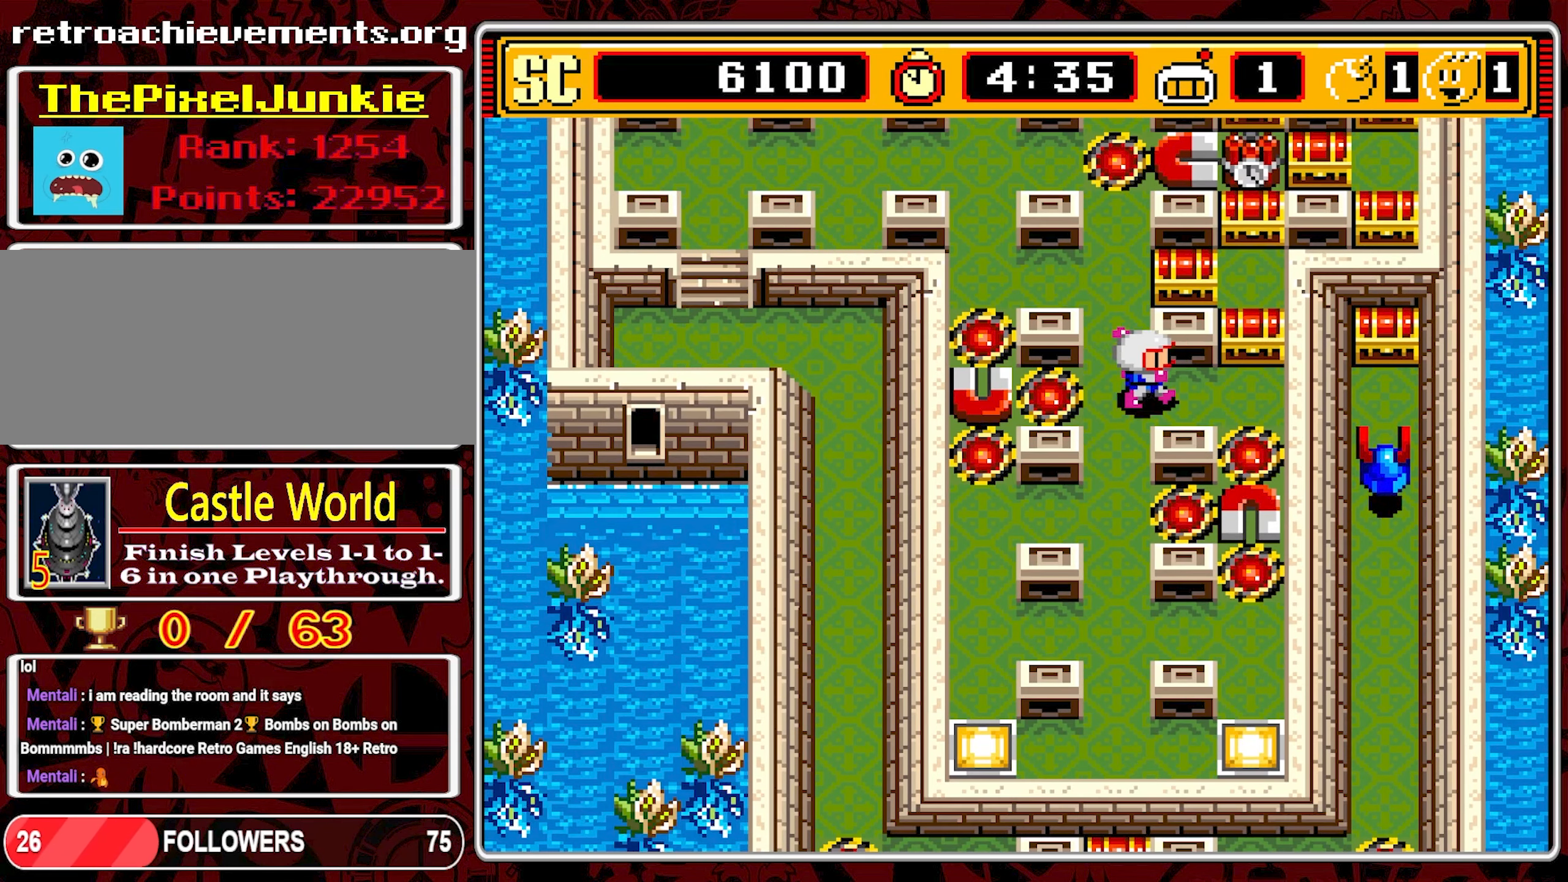
{"buttons": ["DPAD_LEFT"], "events": [[366, "A", "down"], [400, "DPAD_RIGHT", "up"], [416, "DPAD_LEFT", "down"], [466, "A", "up"]]}
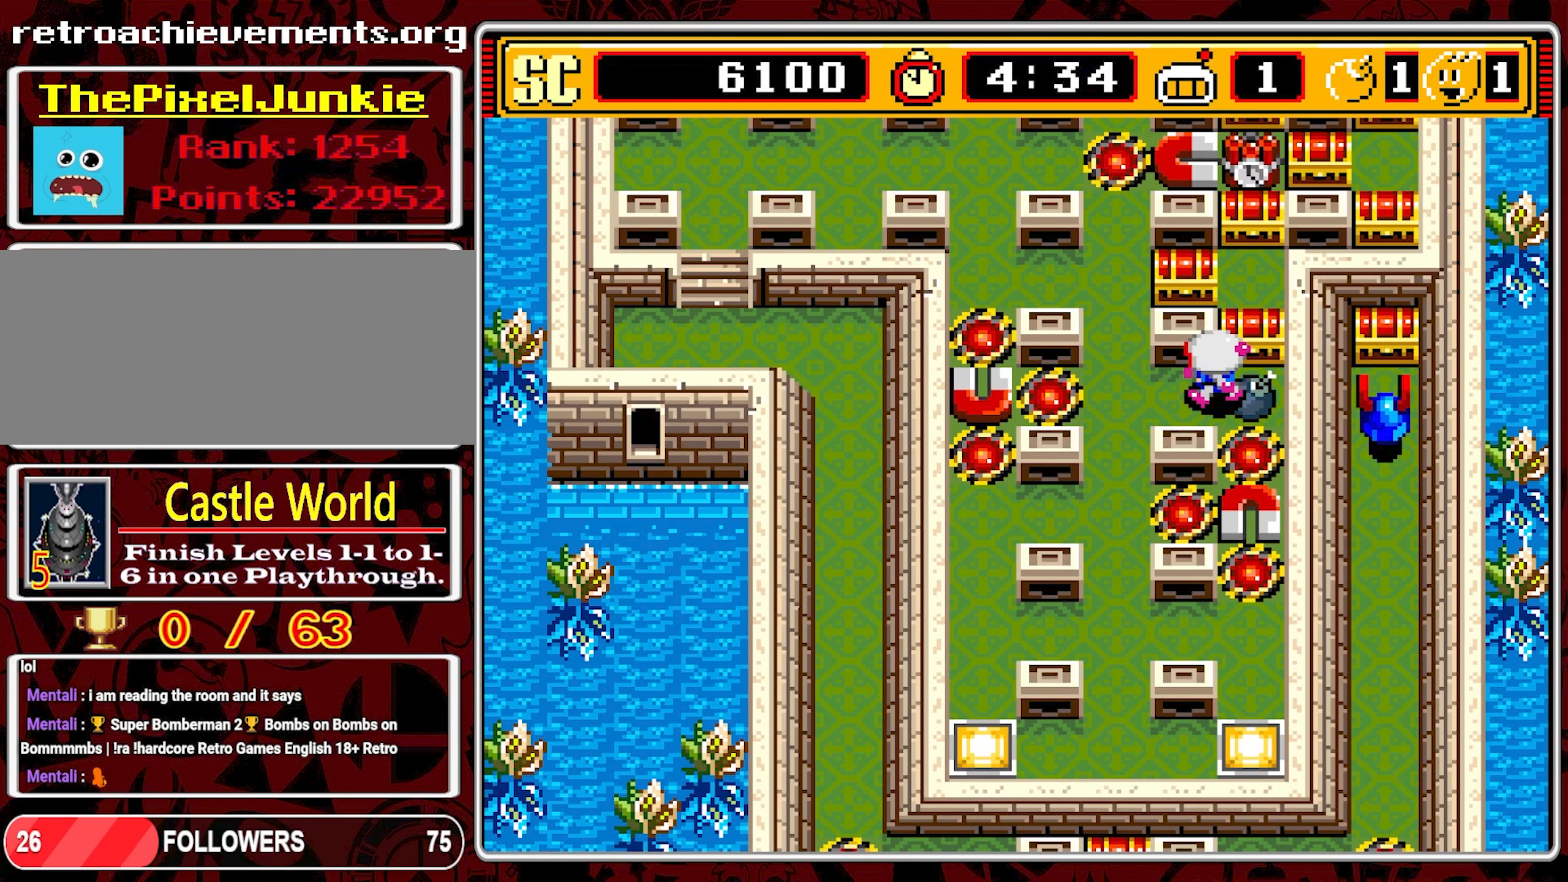
{"buttons": ["DPAD_UP"], "events": [[300, "DPAD_UP", "down"], [400, "DPAD_LEFT", "up"]]}
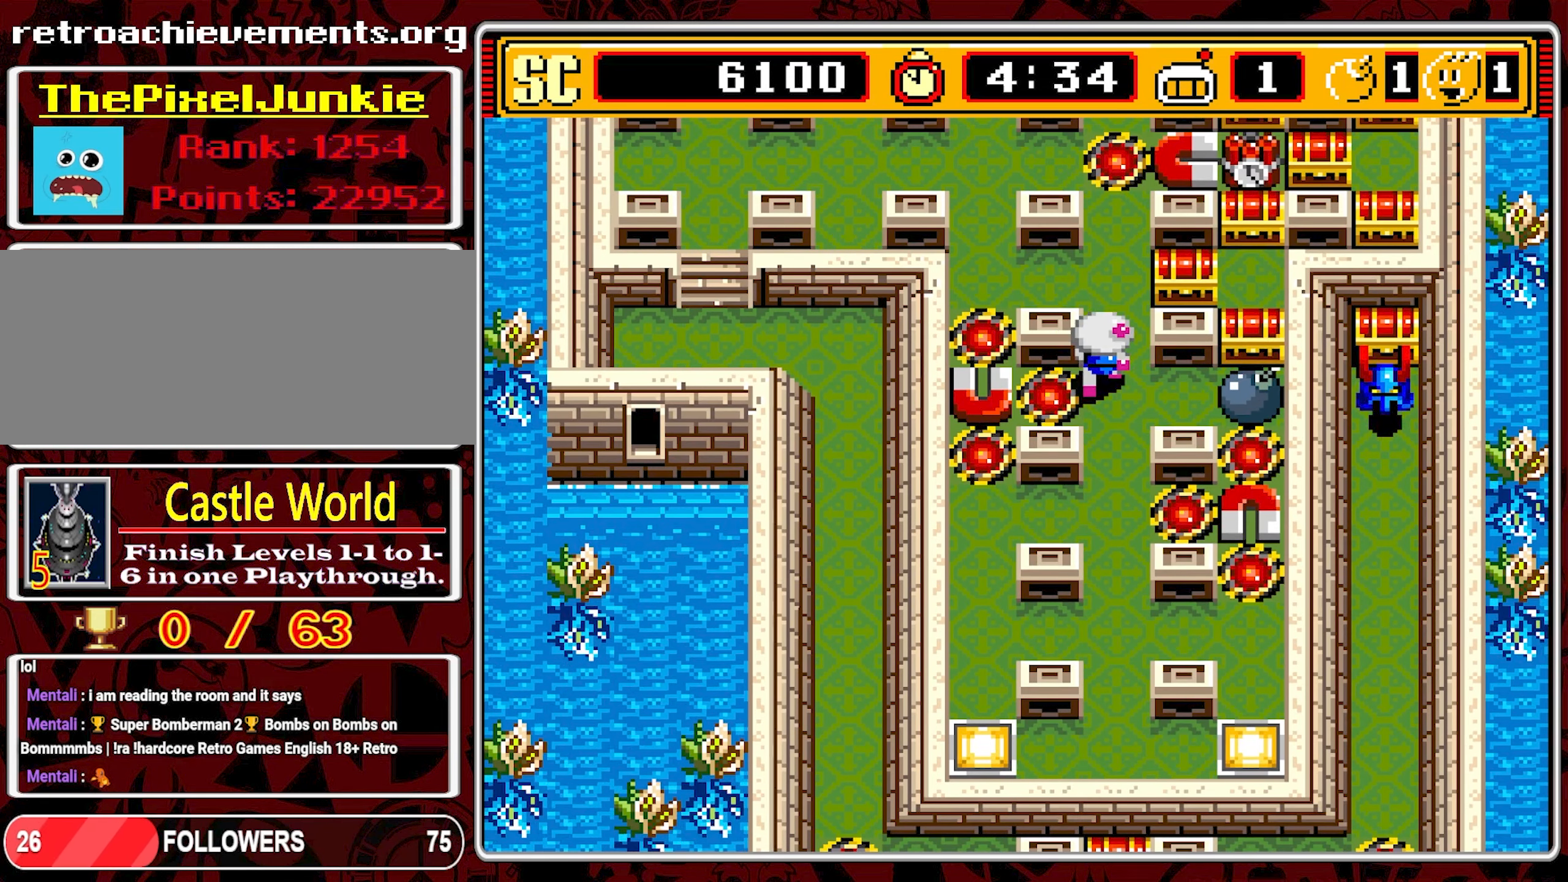
{"buttons": ["DPAD_LEFT"], "events": [[250, "DPAD_LEFT", "down"], [300, "DPAD_UP", "up"]]}
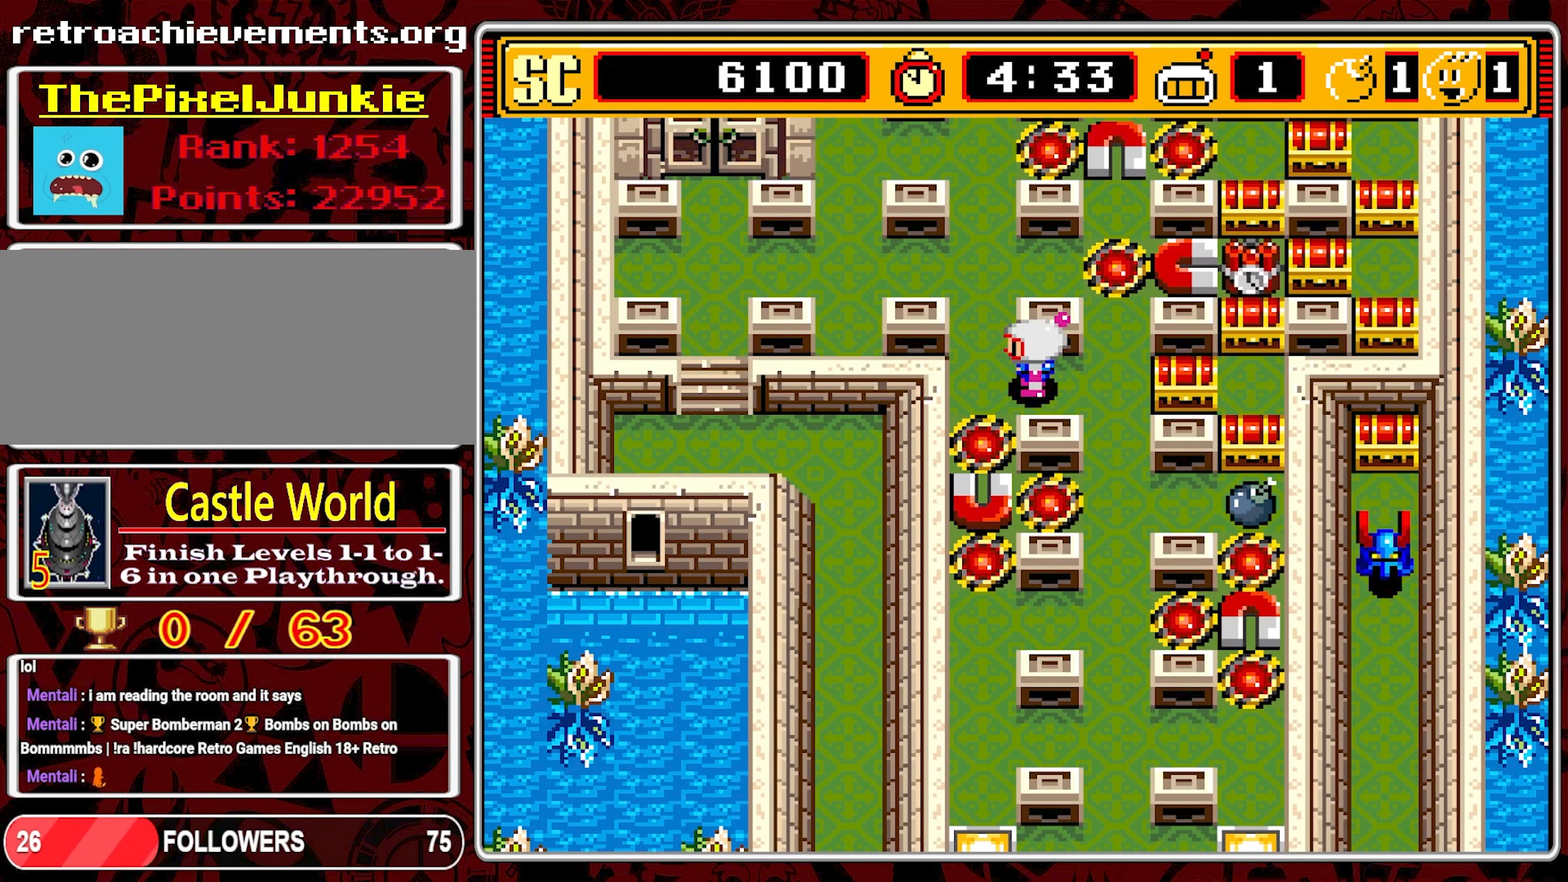
{"buttons": [], "events": [[116, "DPAD_LEFT", "up"]]}
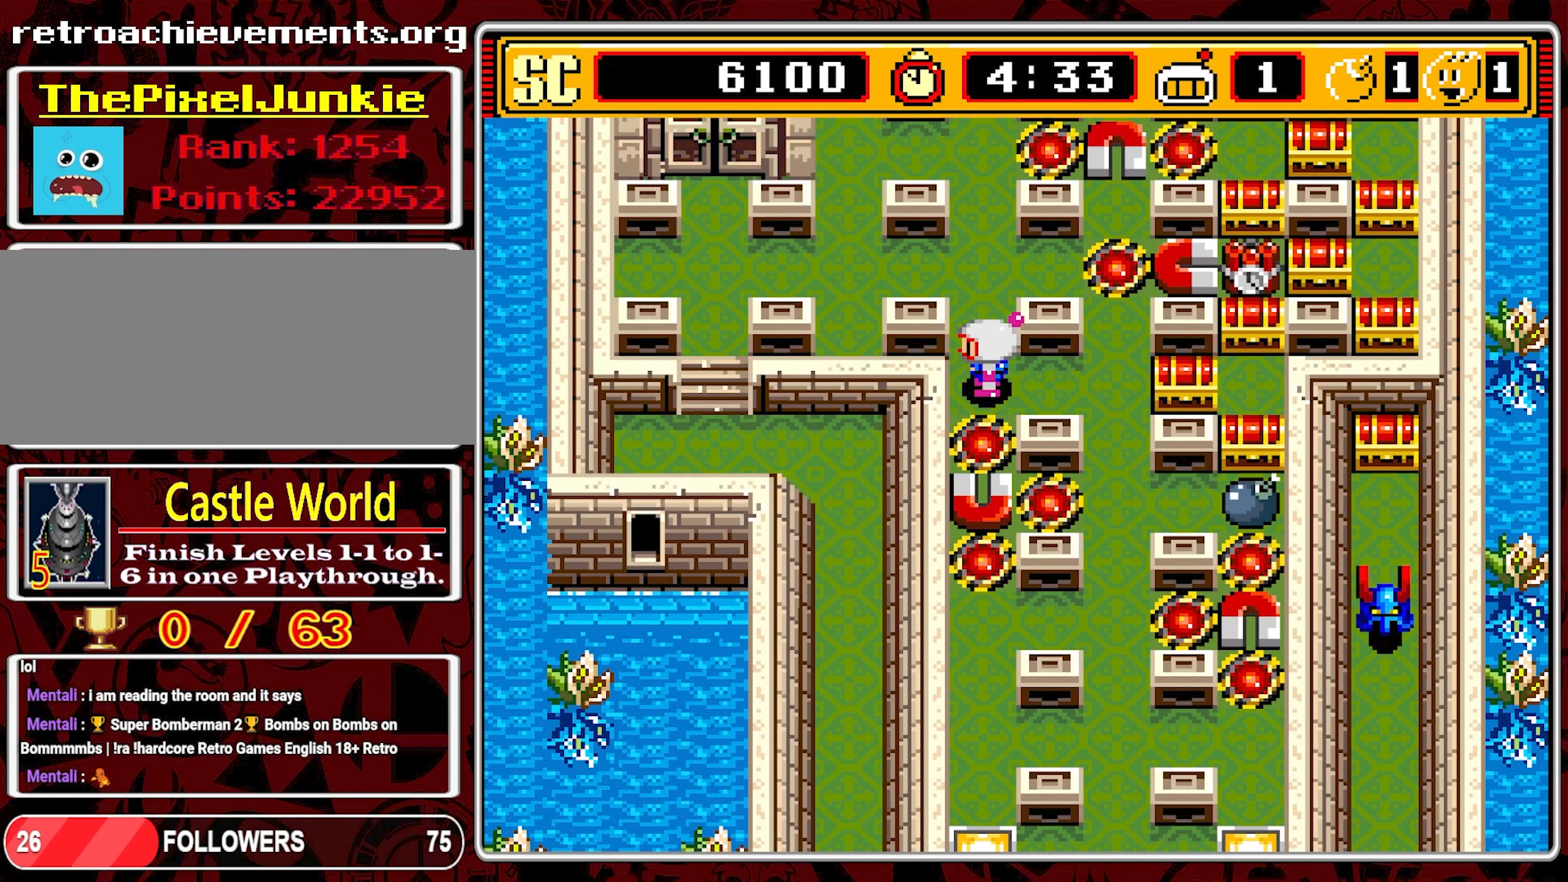
{"buttons": [], "events": []}
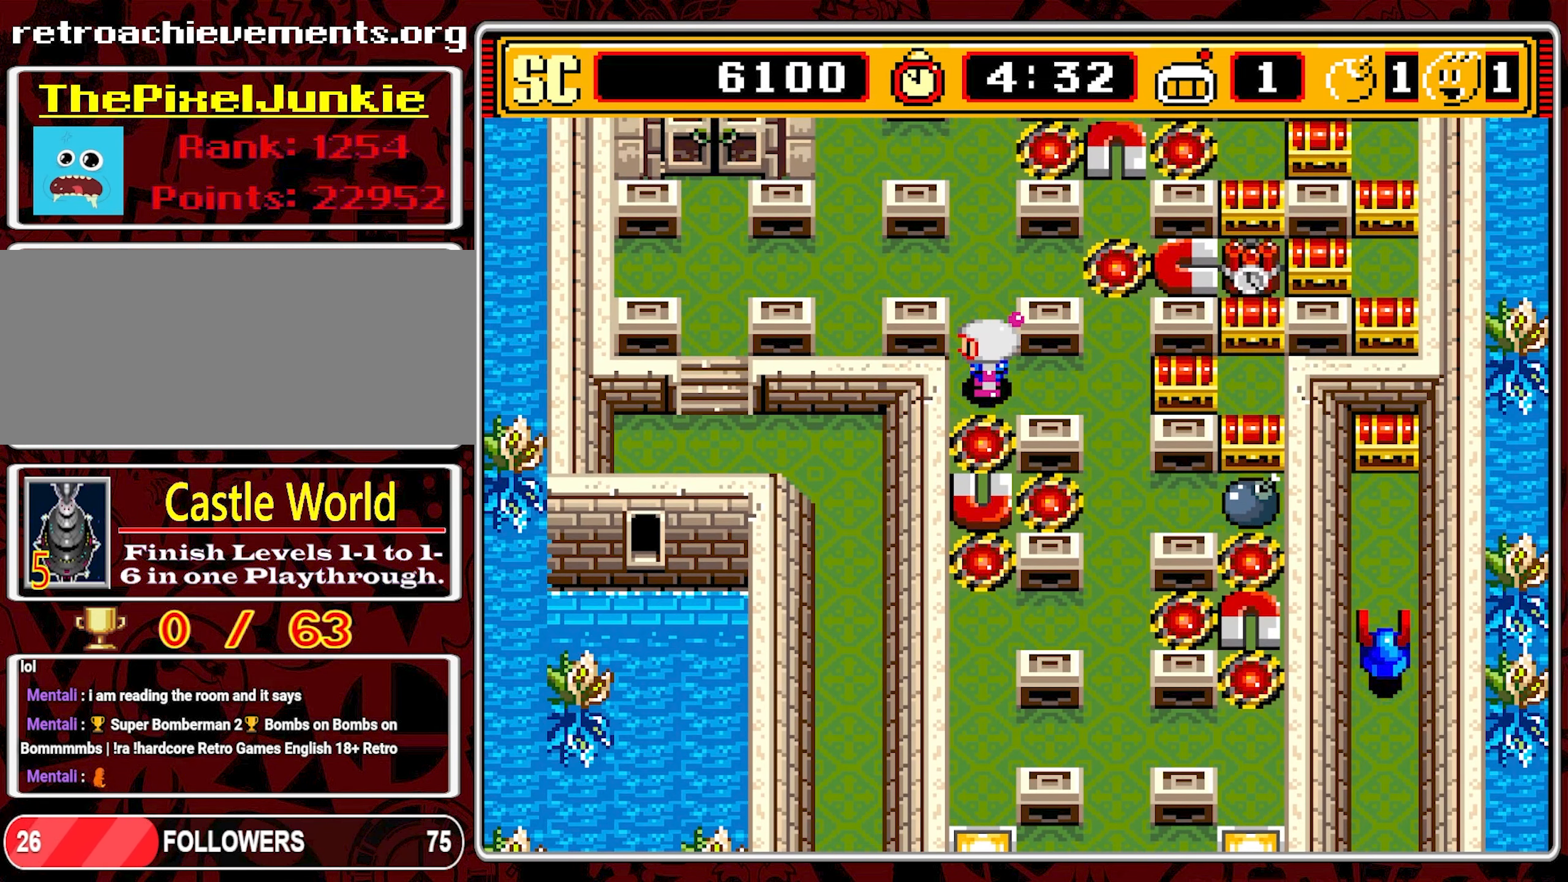
{"buttons": ["DPAD_RIGHT"], "events": [[316, "DPAD_RIGHT", "down"]]}
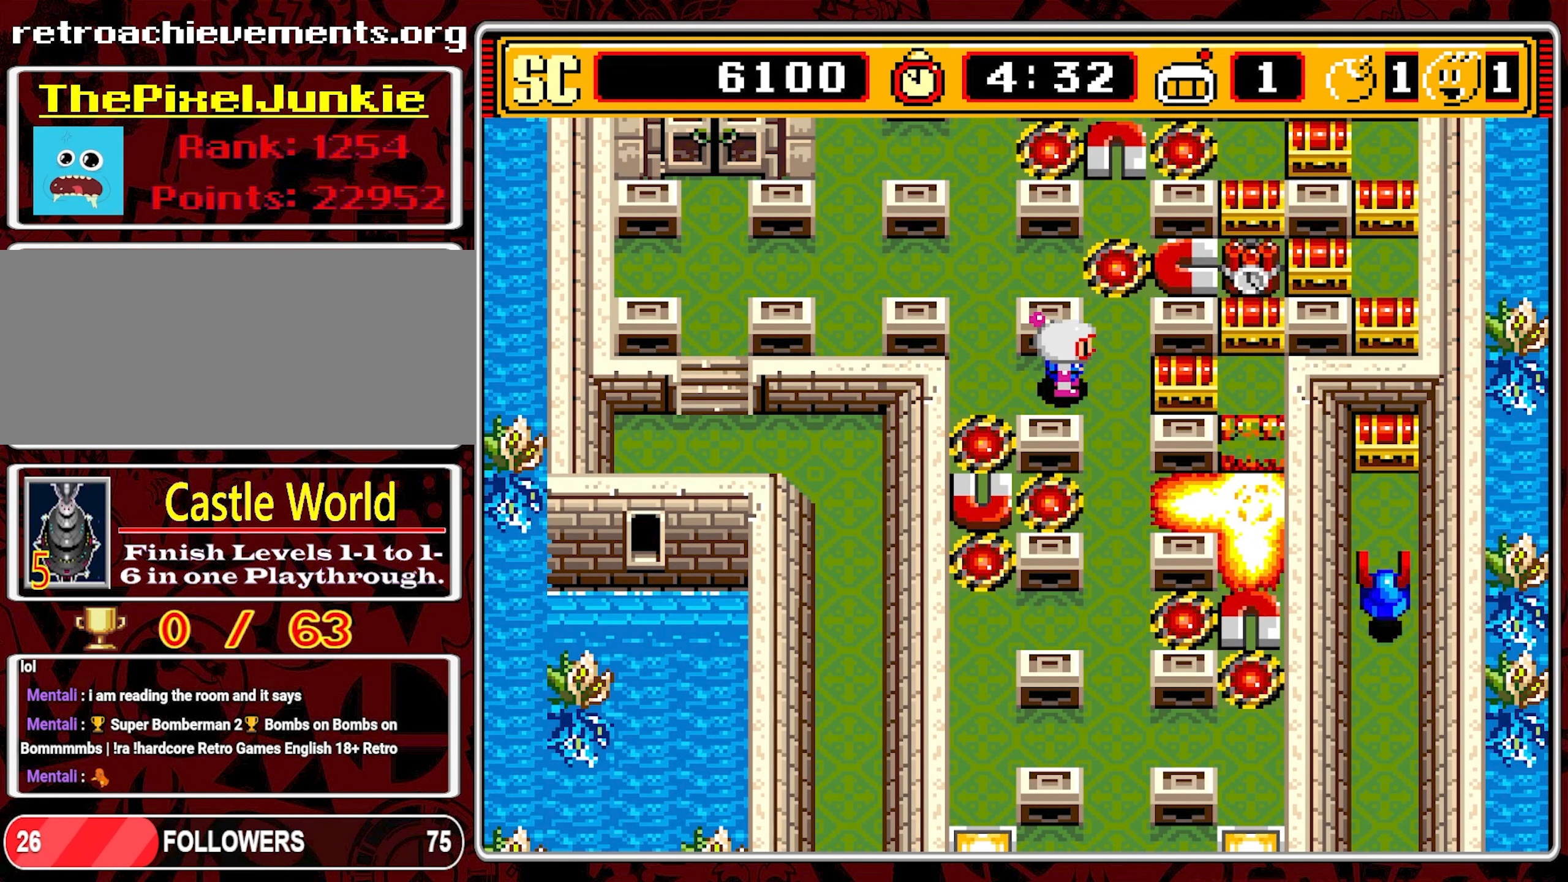
{"buttons": ["DPAD_DOWN"], "events": [[116, "DPAD_RIGHT", "up"], [250, "DPAD_DOWN", "down"]]}
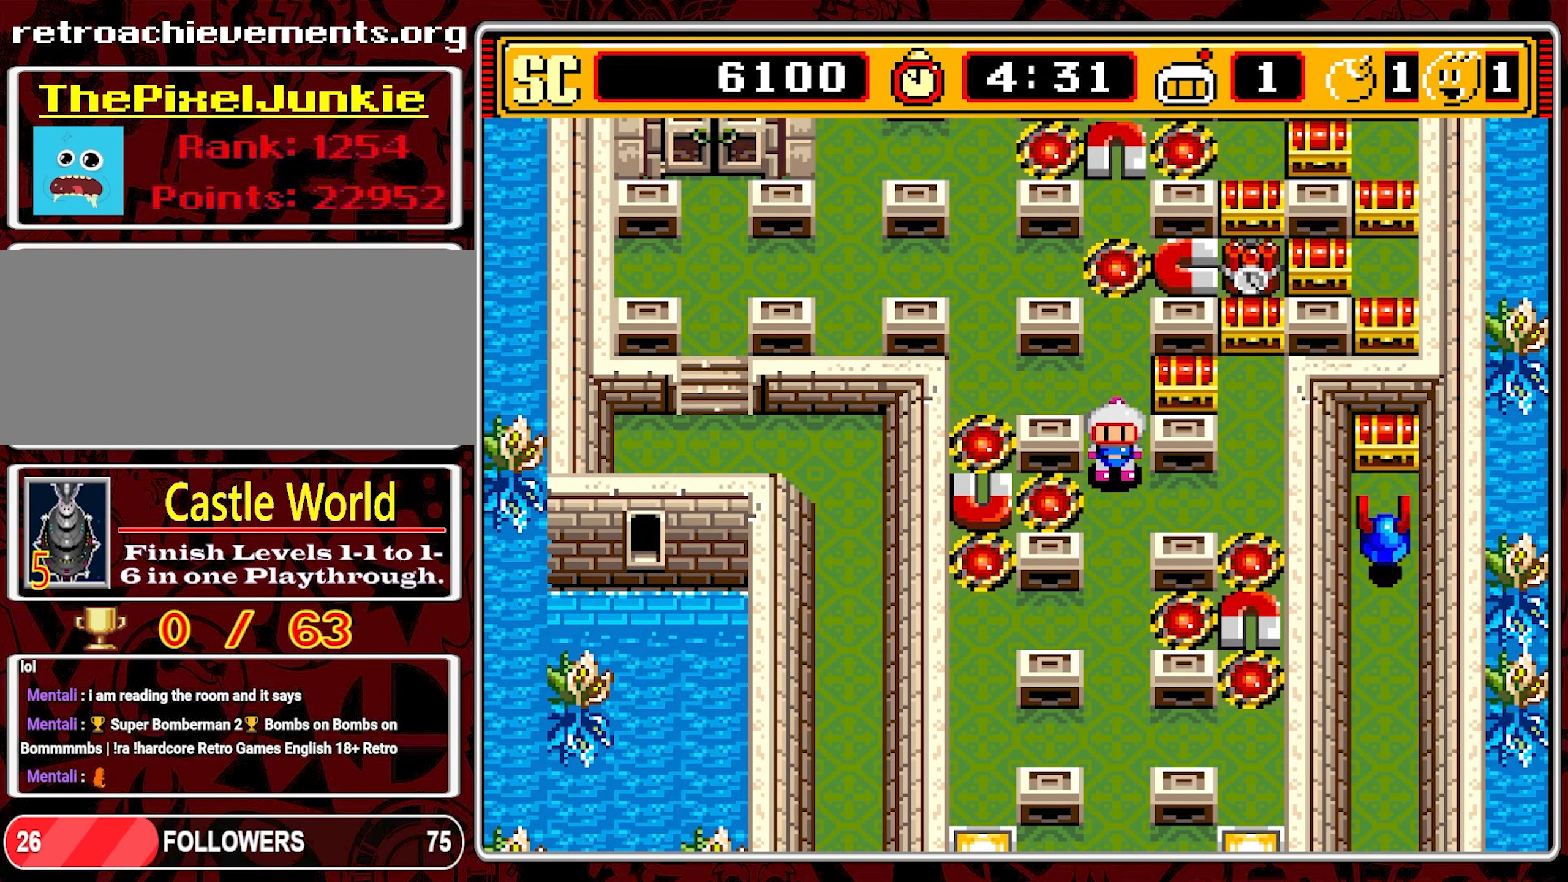
{"buttons": ["DPAD_RIGHT"], "events": [[133, "DPAD_RIGHT", "down"], [183, "DPAD_DOWN", "up"]]}
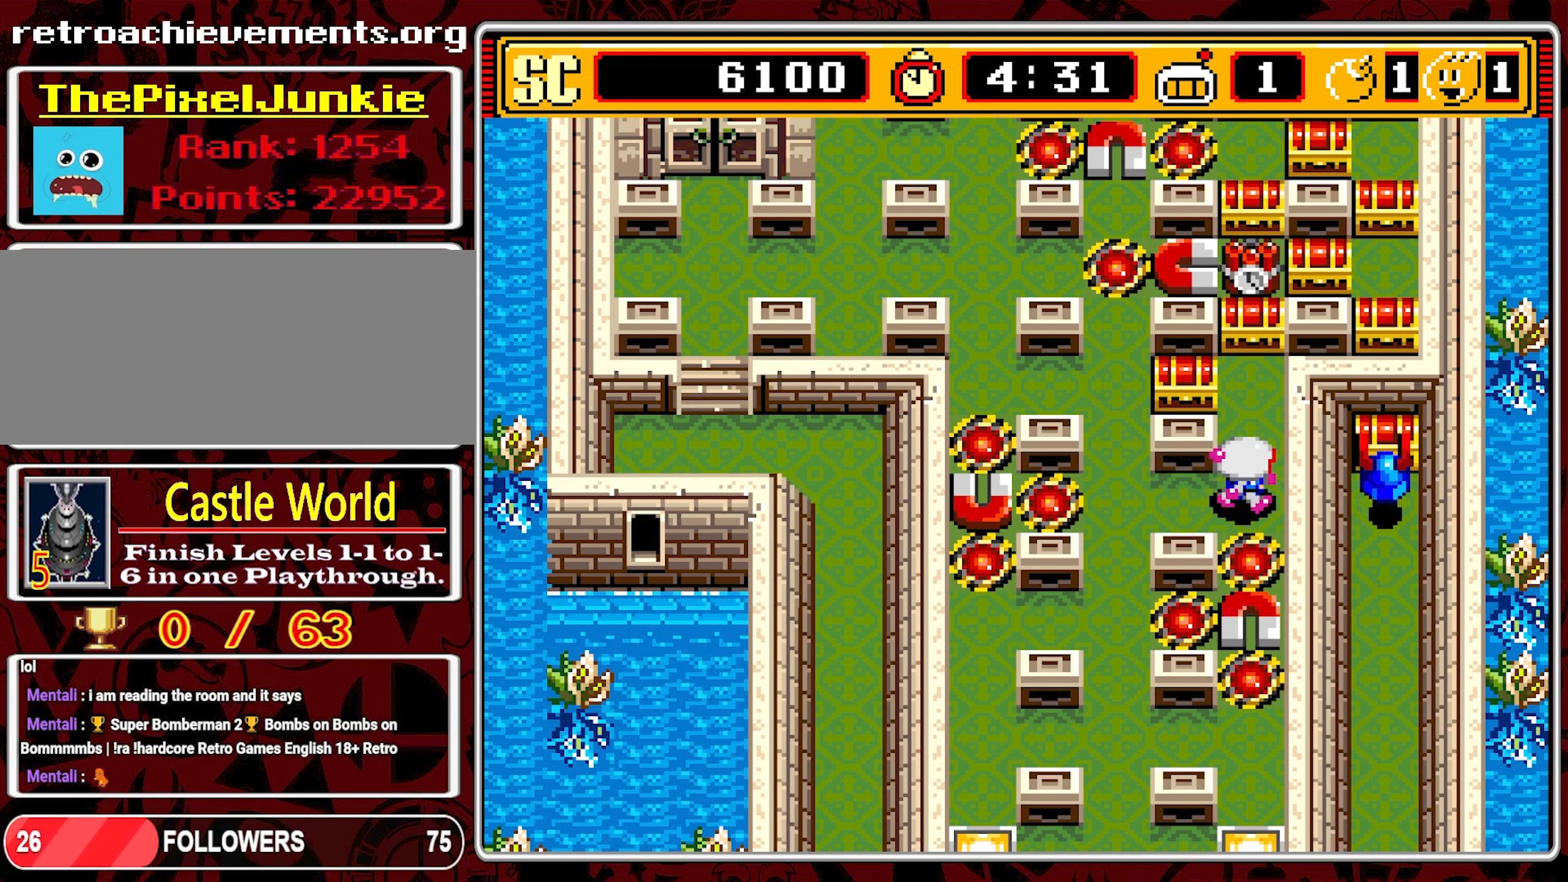
{"buttons": ["A"], "events": [[50, "DPAD_UP", "down"], [67, "DPAD_RIGHT", "up"], [483, "A", "down"], [500, "DPAD_UP", "up"]]}
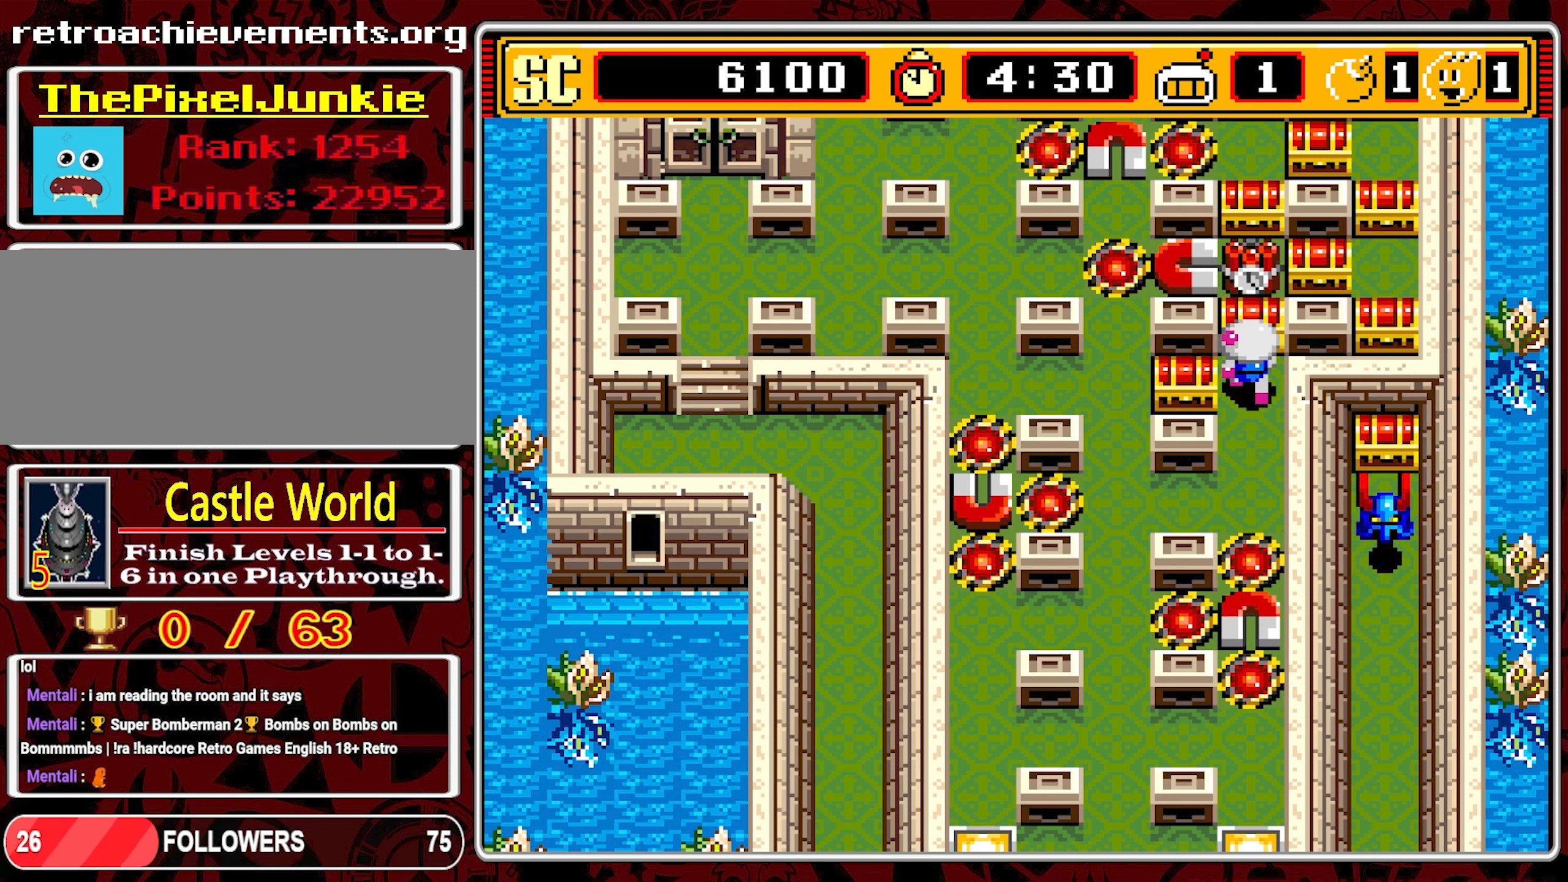
{"buttons": ["DPAD_LEFT"], "events": [[67, "DPAD_DOWN", "down"], [83, "A", "up"], [467, "DPAD_LEFT", "down"], [483, "DPAD_DOWN", "up"]]}
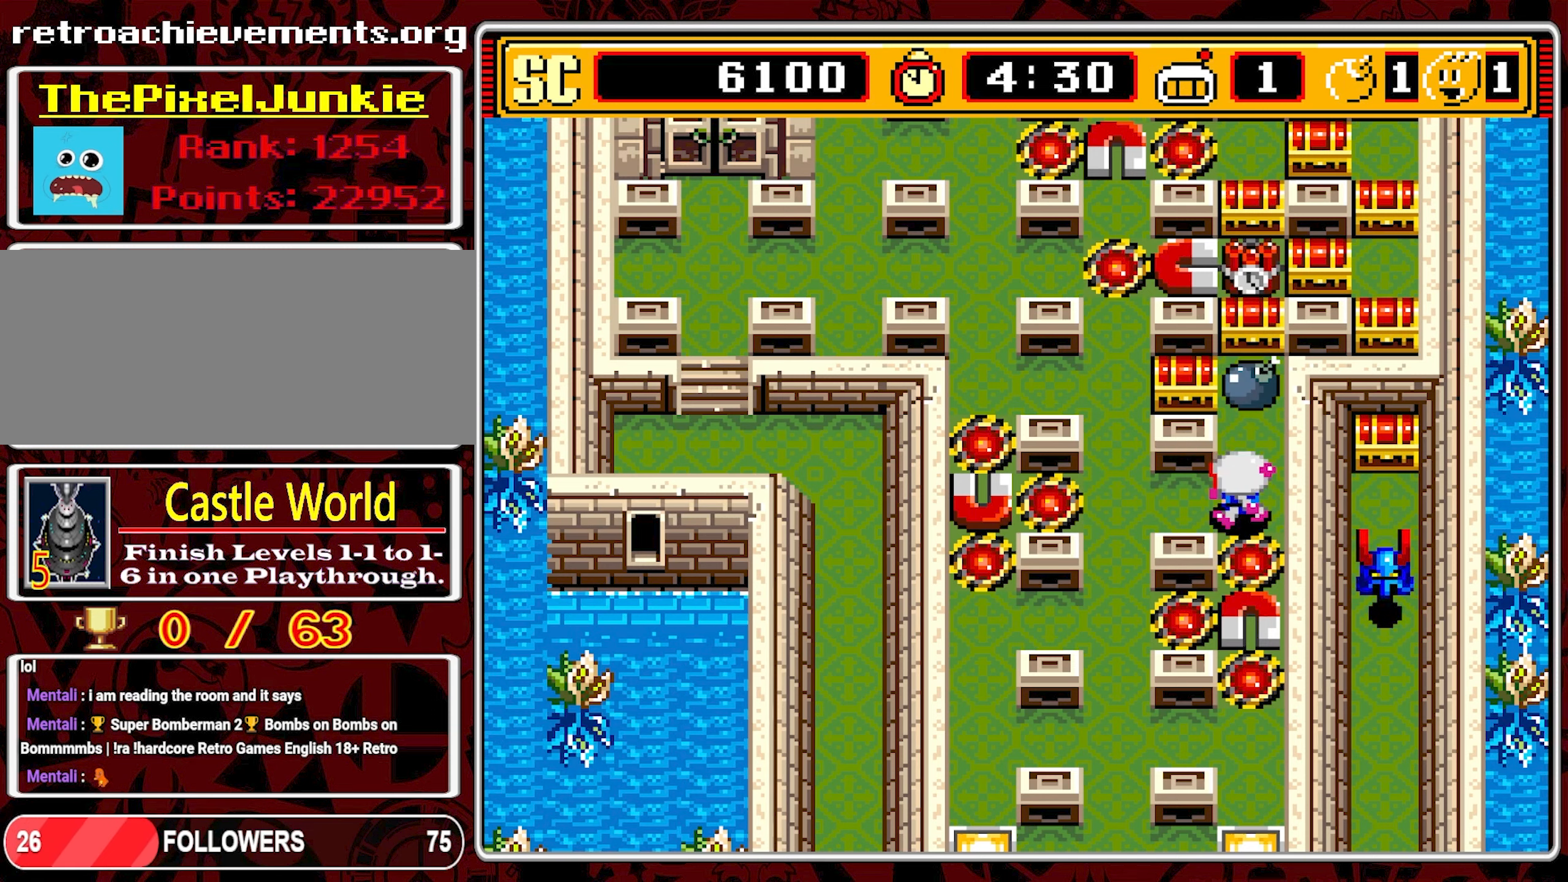
{"buttons": [], "events": [[167, "DPAD_LEFT", "up"]]}